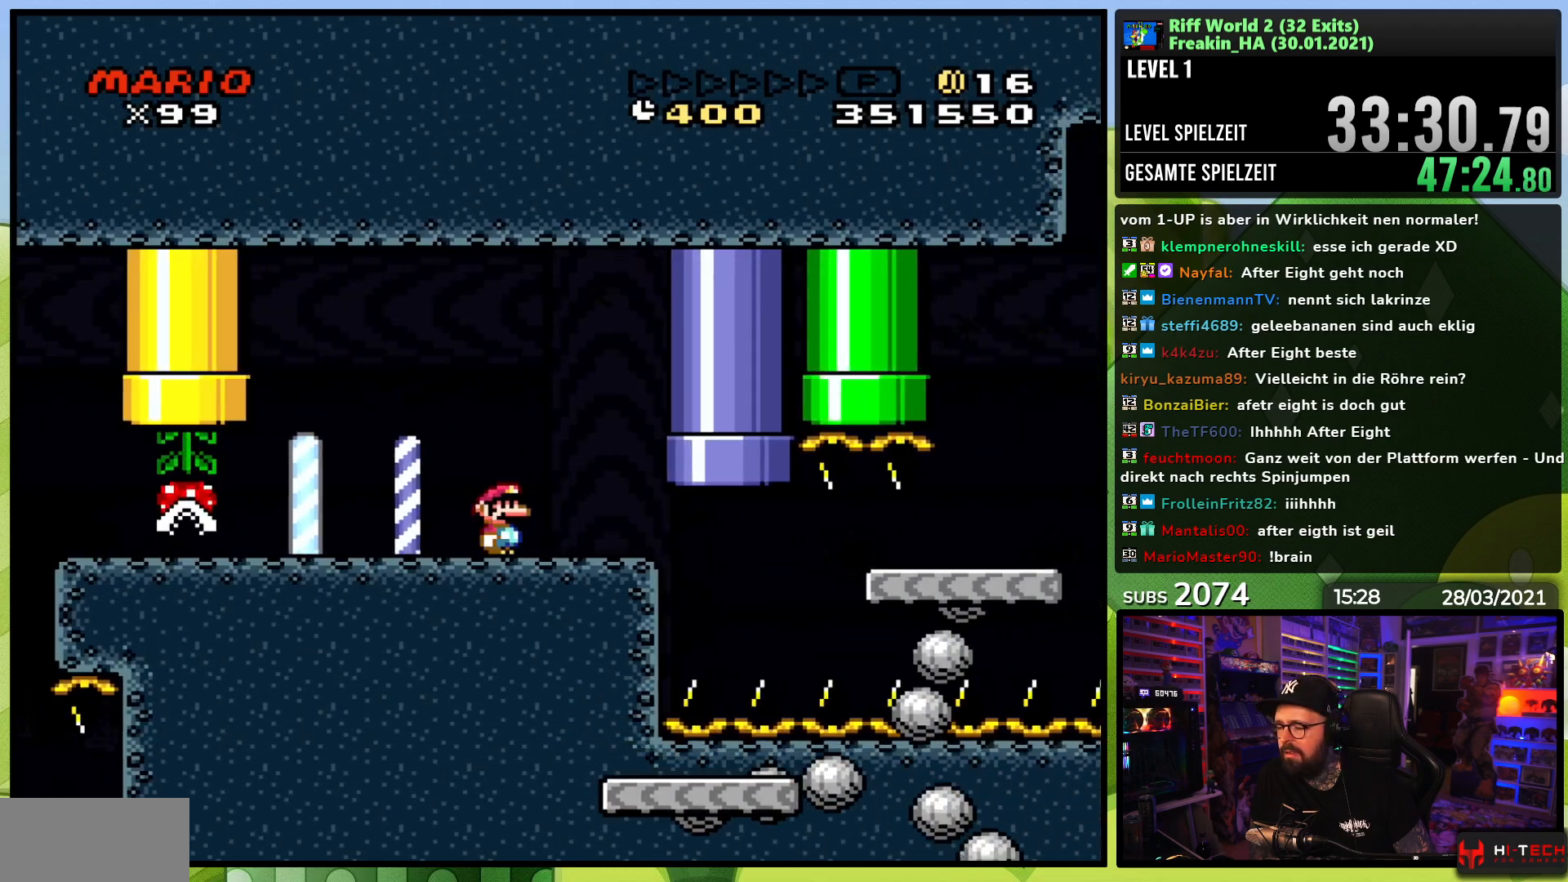
Gameplay with a controller (Nintendo layout); each line is a JSON object with the inputs held at the frame after it (dt_ms = milliseconds from this image to that frame). "events" lists button and stick changes between this image and that frame as [ms after this image, input, new state], when the widget could be followed in between. Not read: L3 R1 R3.
{"dt_ms": 500, "buttons": ["A", "X", "DPAD_RIGHT"], "events": []}
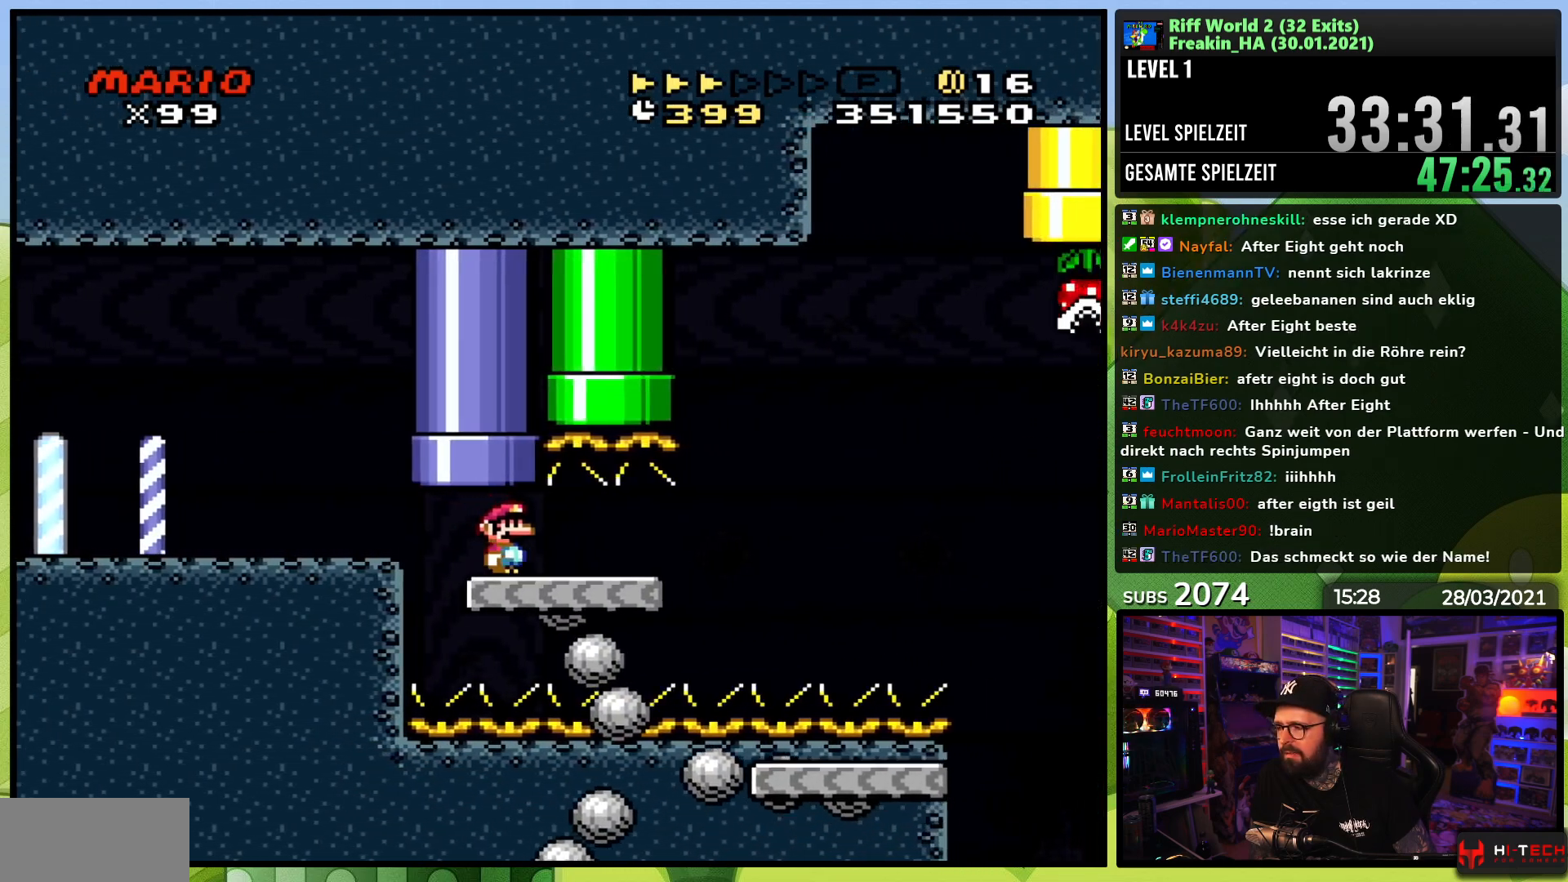
{"dt_ms": 500, "buttons": ["A", "X", "DPAD_RIGHT"], "events": []}
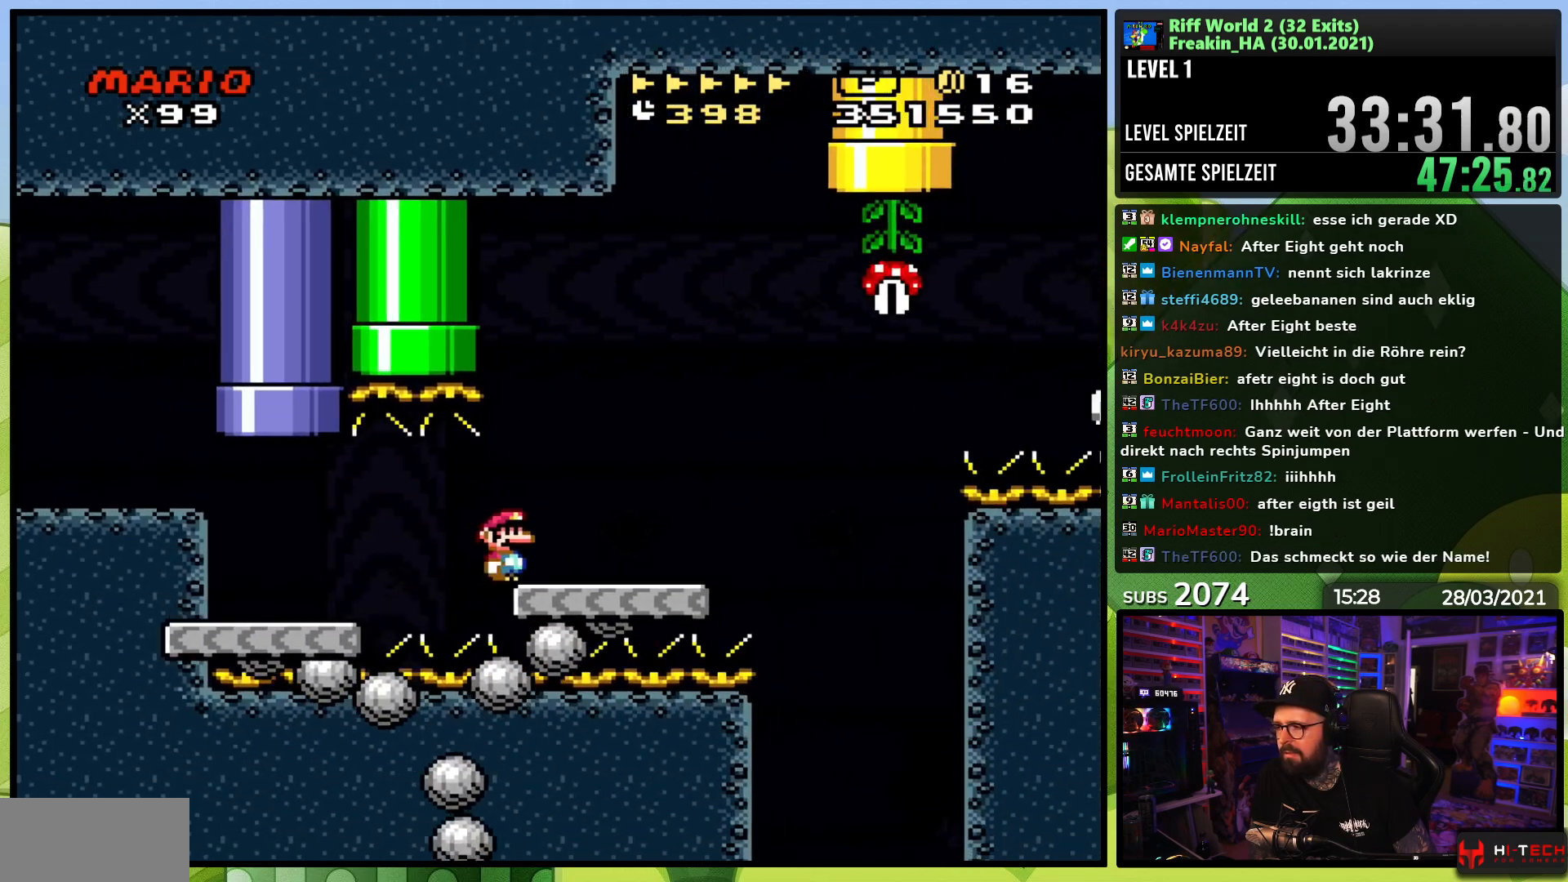
{"dt_ms": 500, "buttons": ["A", "X", "DPAD_RIGHT"], "events": [[150, "A", "up"], [333, "A", "down"], [367, "A", "up"], [500, "A", "down"]]}
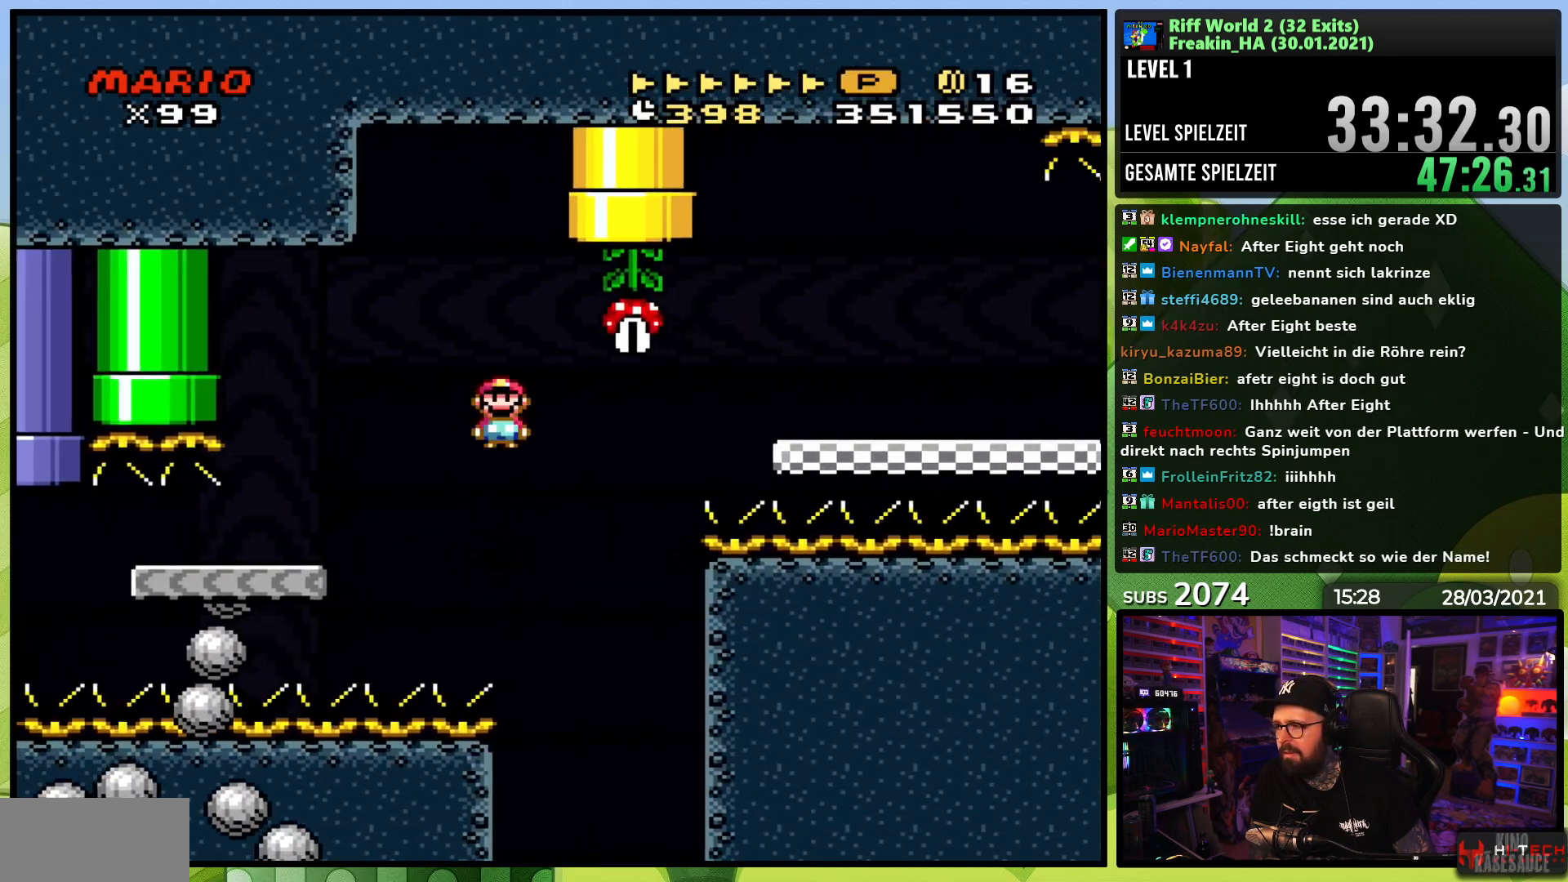
{"dt_ms": 500, "buttons": ["X", "DPAD_RIGHT"], "events": [[350, "A", "up"]]}
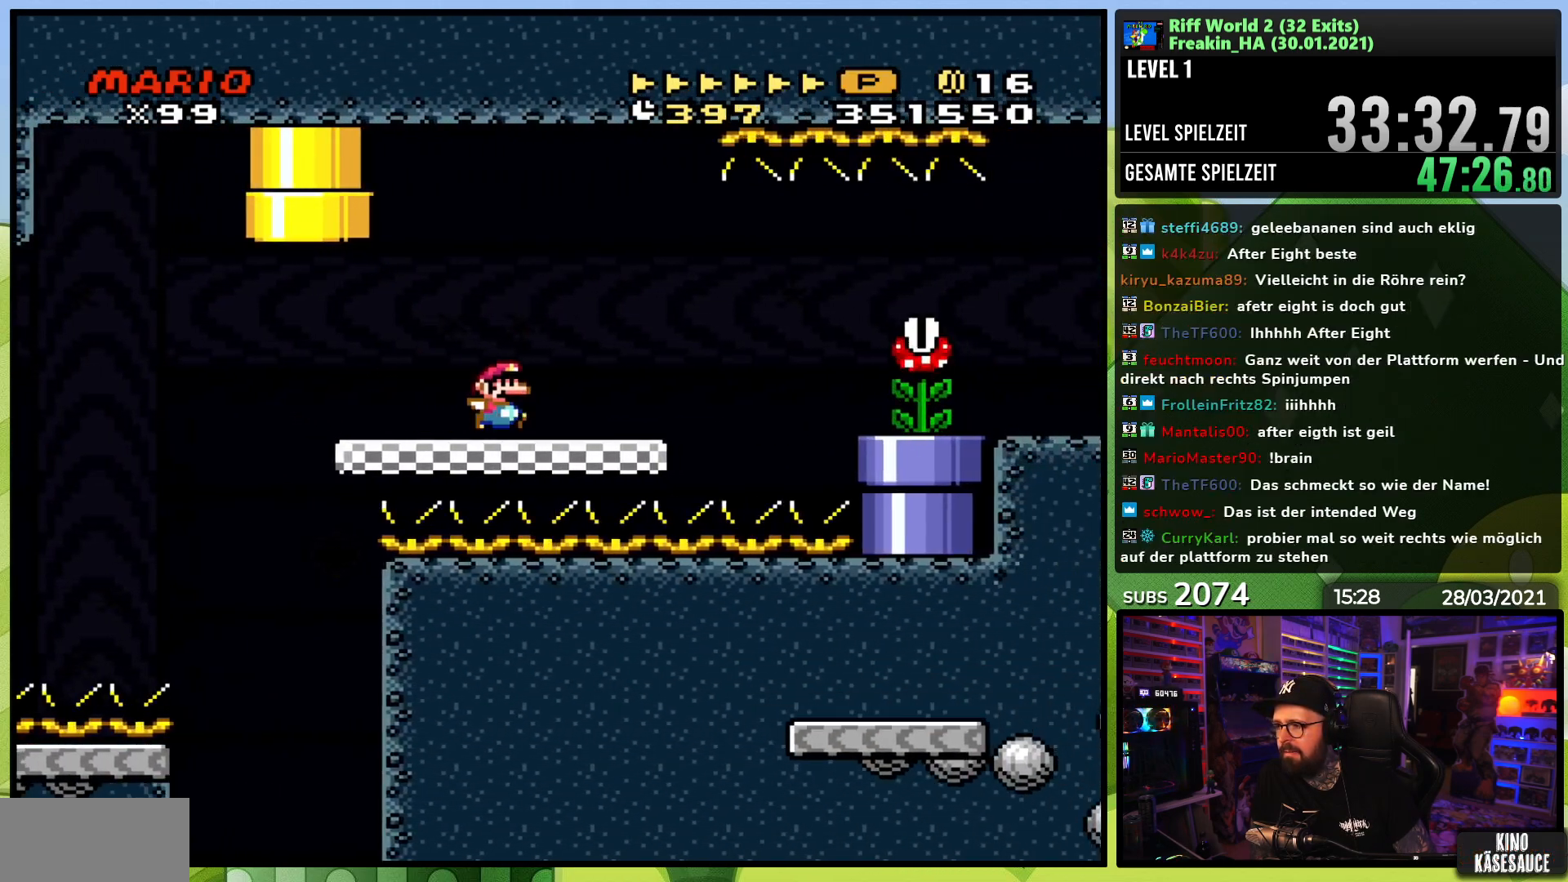
{"dt_ms": 500, "buttons": ["X", "DPAD_RIGHT"], "events": [[217, "A", "down"], [267, "A", "up"]]}
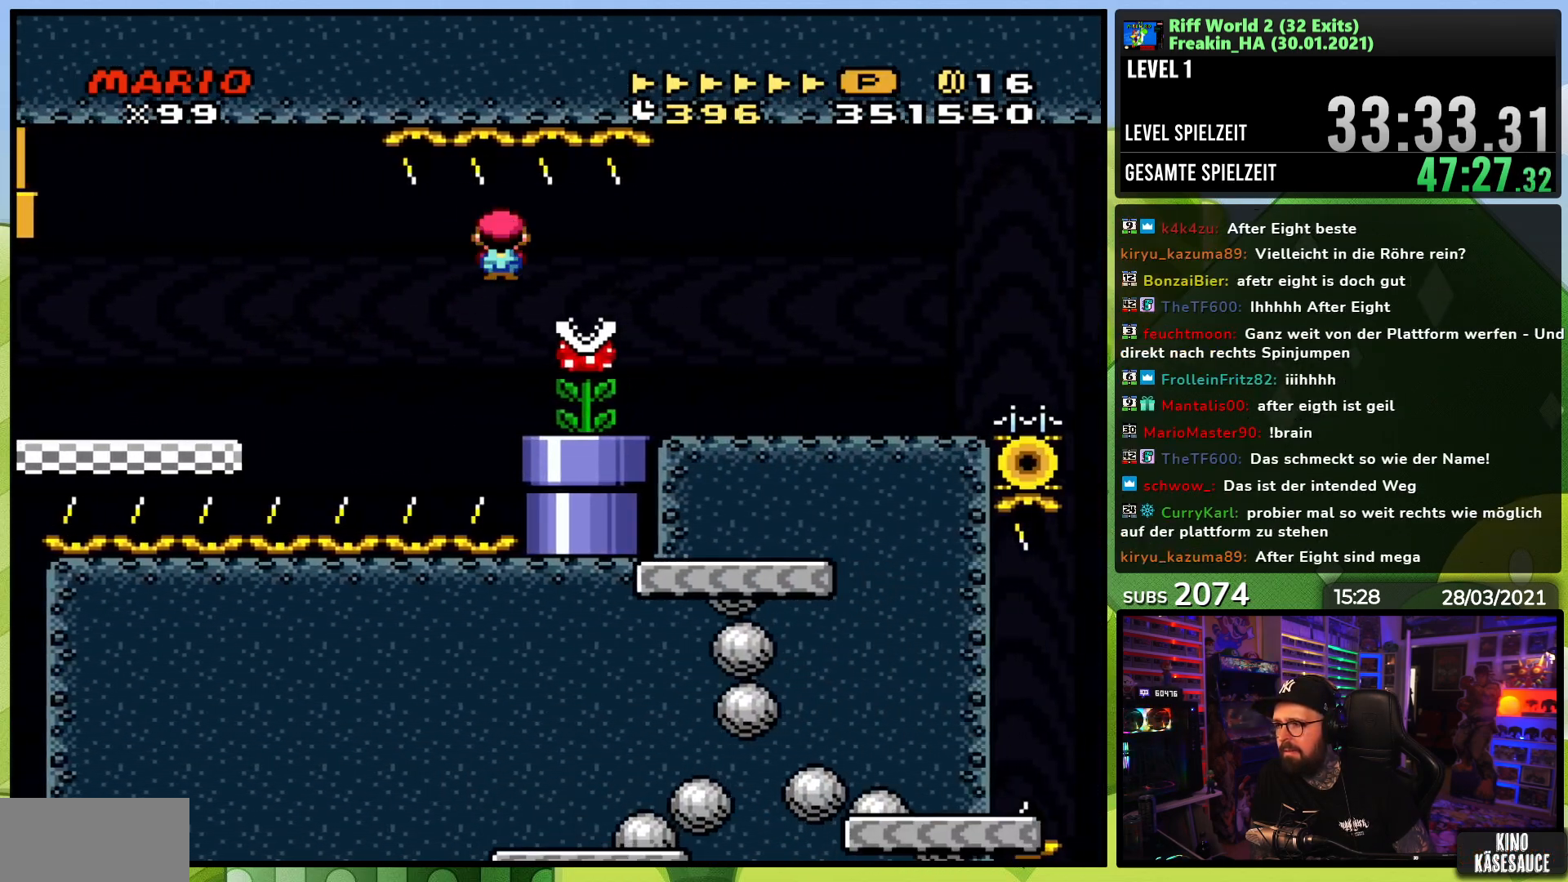
{"dt_ms": 500, "buttons": ["X", "DPAD_RIGHT"], "events": []}
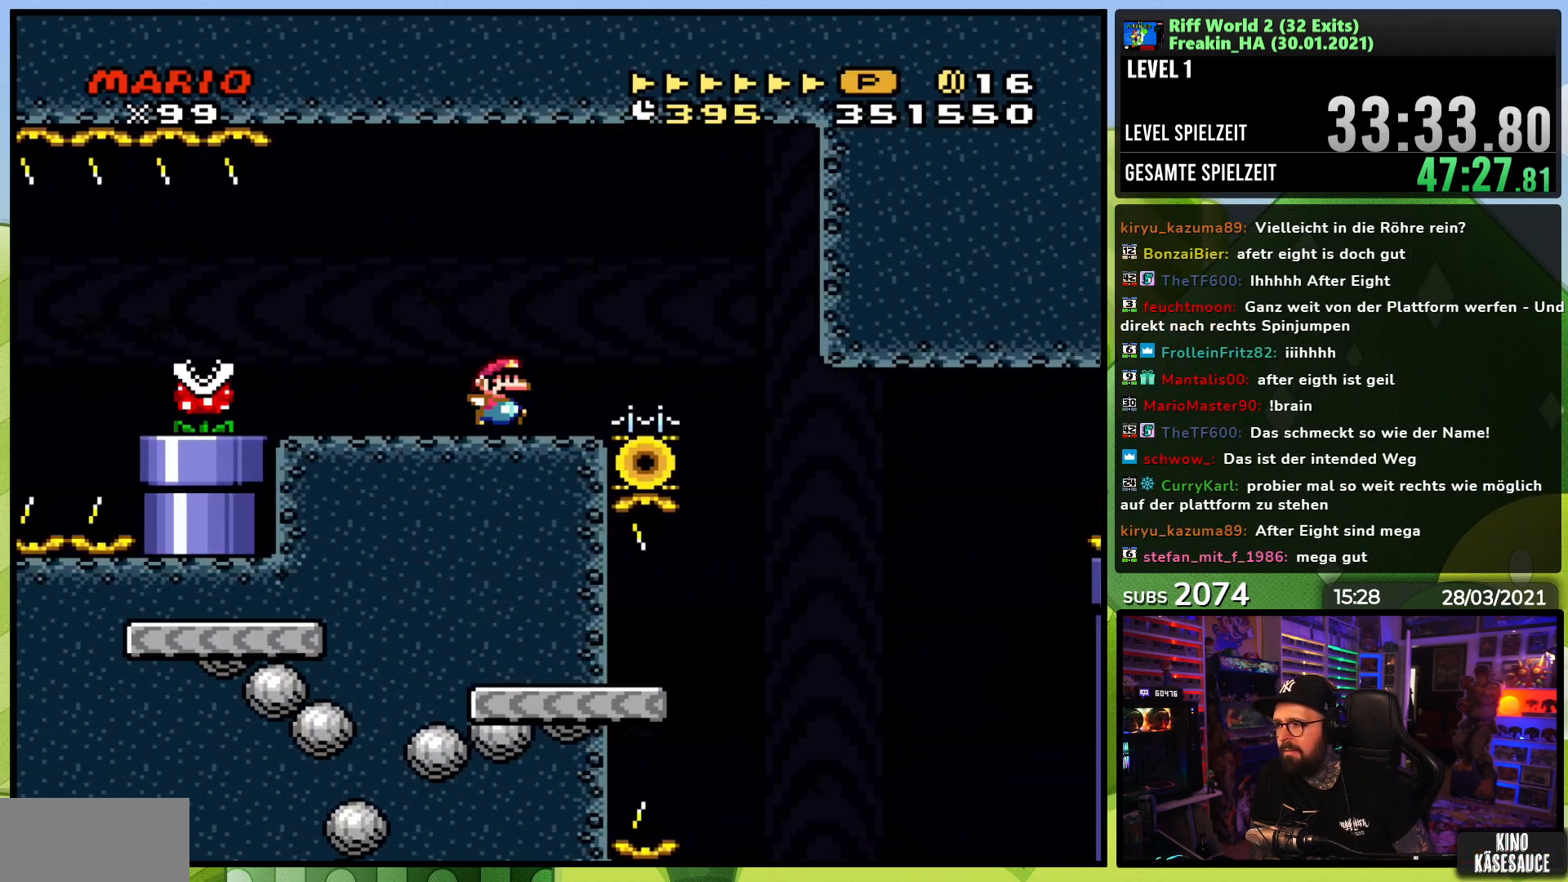
{"dt_ms": 500, "buttons": ["A", "X"], "events": [[200, "A", "down"], [400, "DPAD_RIGHT", "up"]]}
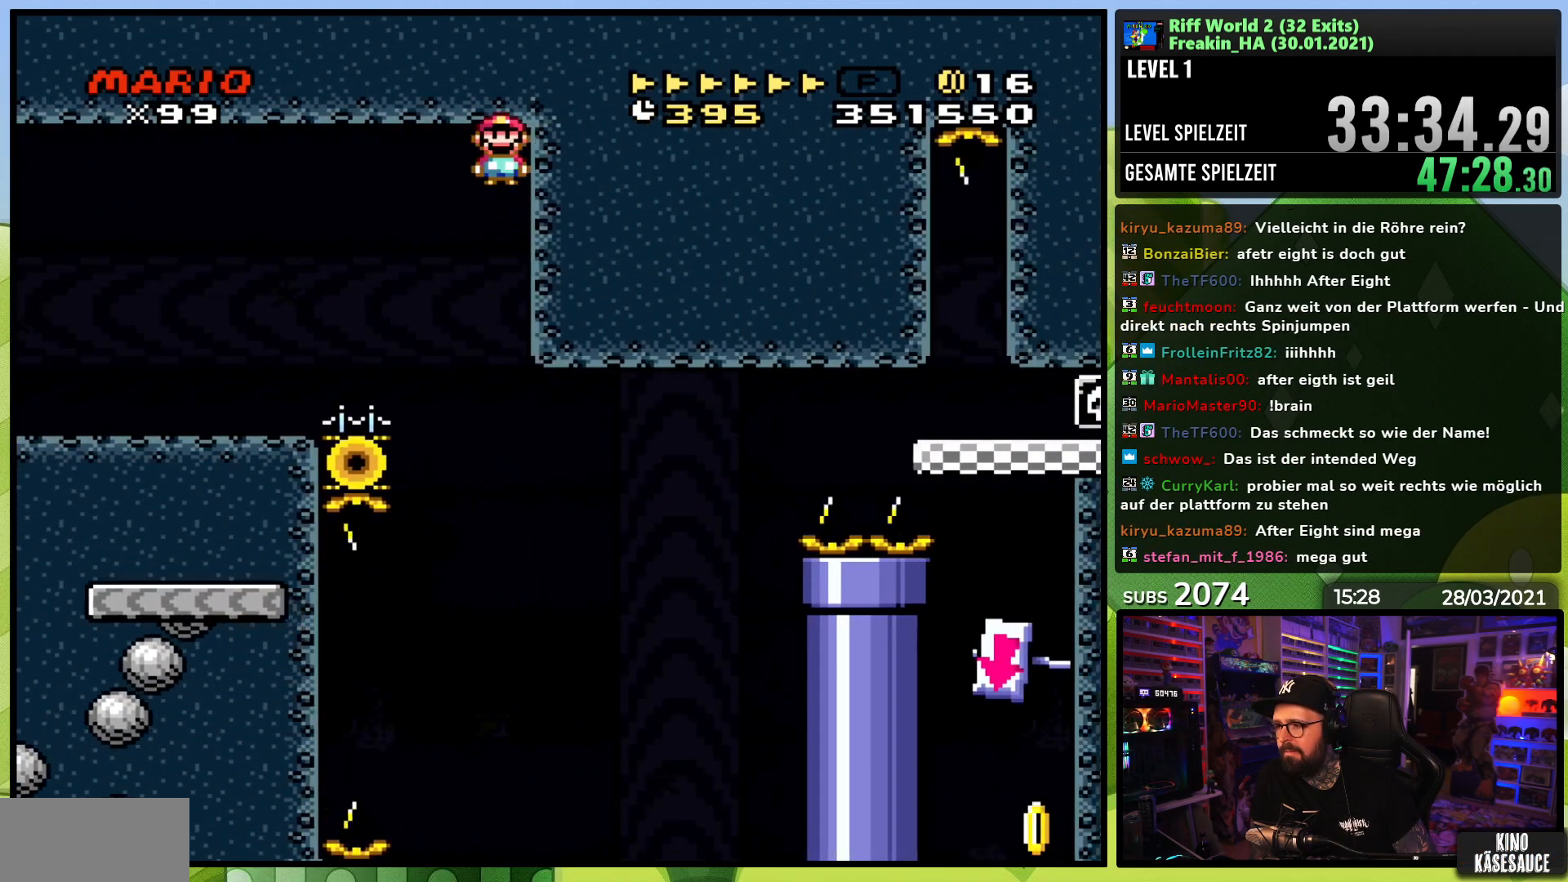
{"dt_ms": 1000, "buttons": ["Y", "DPAD_RIGHT"], "events": [[183, "X", "up"], [200, "X", "down"], [300, "DPAD_LEFT", "down"], [500, "DPAD_DOWN", "down"], [500, "DPAD_LEFT", "up"], [500, "X", "up"], [517, "DPAD_DOWN", "up"], [517, "DPAD_LEFT", "down"], [517, "X", "down"], [767, "A", "up"], [783, "DPAD_LEFT", "up"], [800, "DPAD_RIGHT", "down"], [817, "Y", "down"], [833, "X", "up"]]}
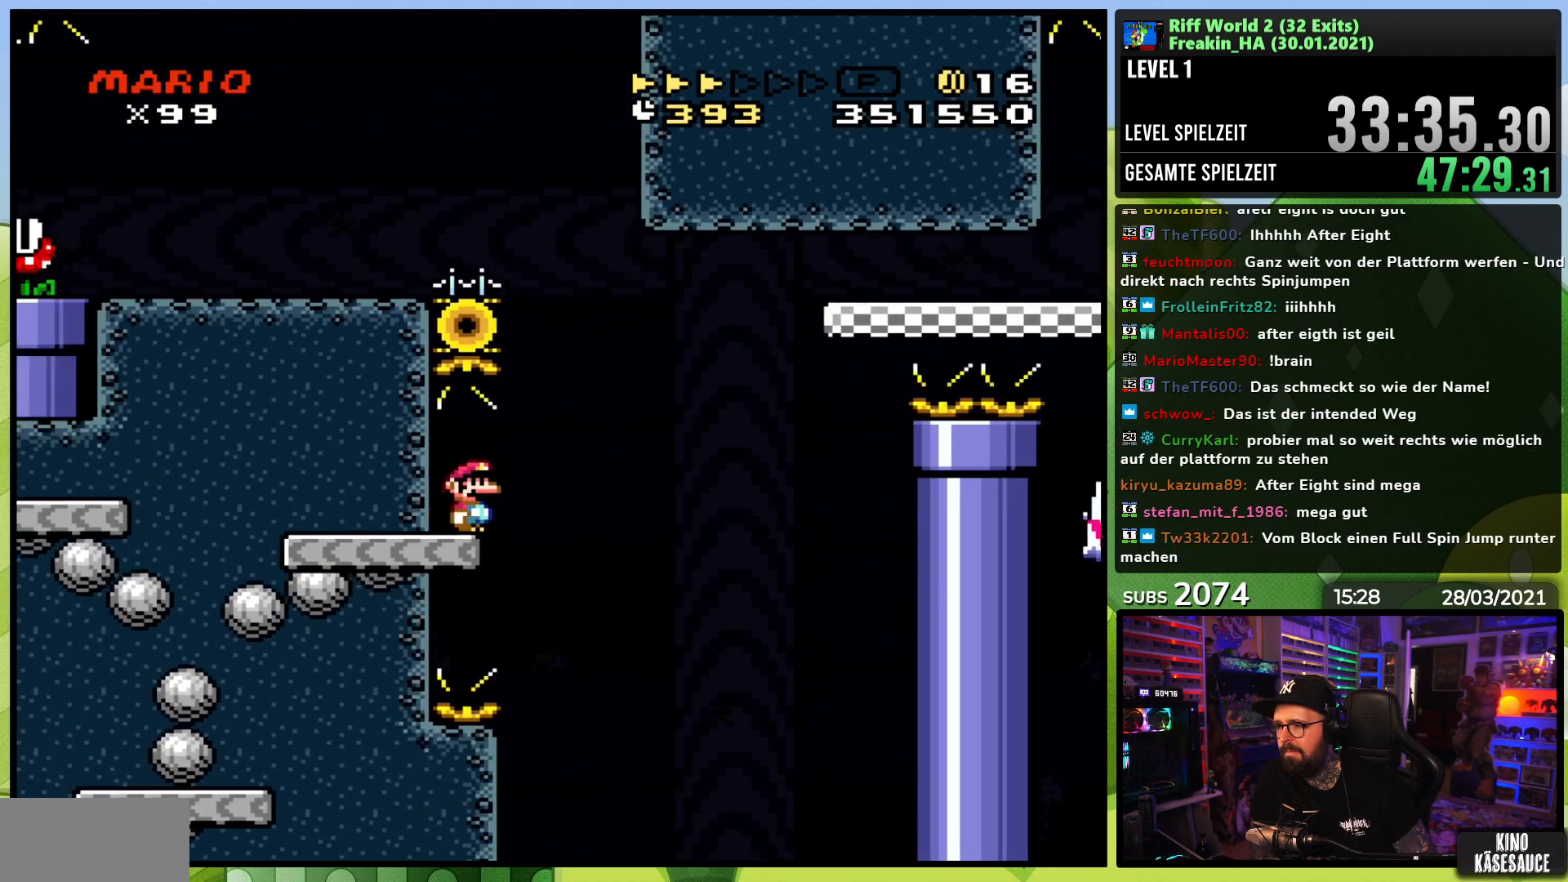
{"dt_ms": 500, "buttons": ["Y", "DPAD_RIGHT"], "events": [[67, "B", "down"], [167, "B", "up"], [267, "B", "down"], [467, "B", "up"]]}
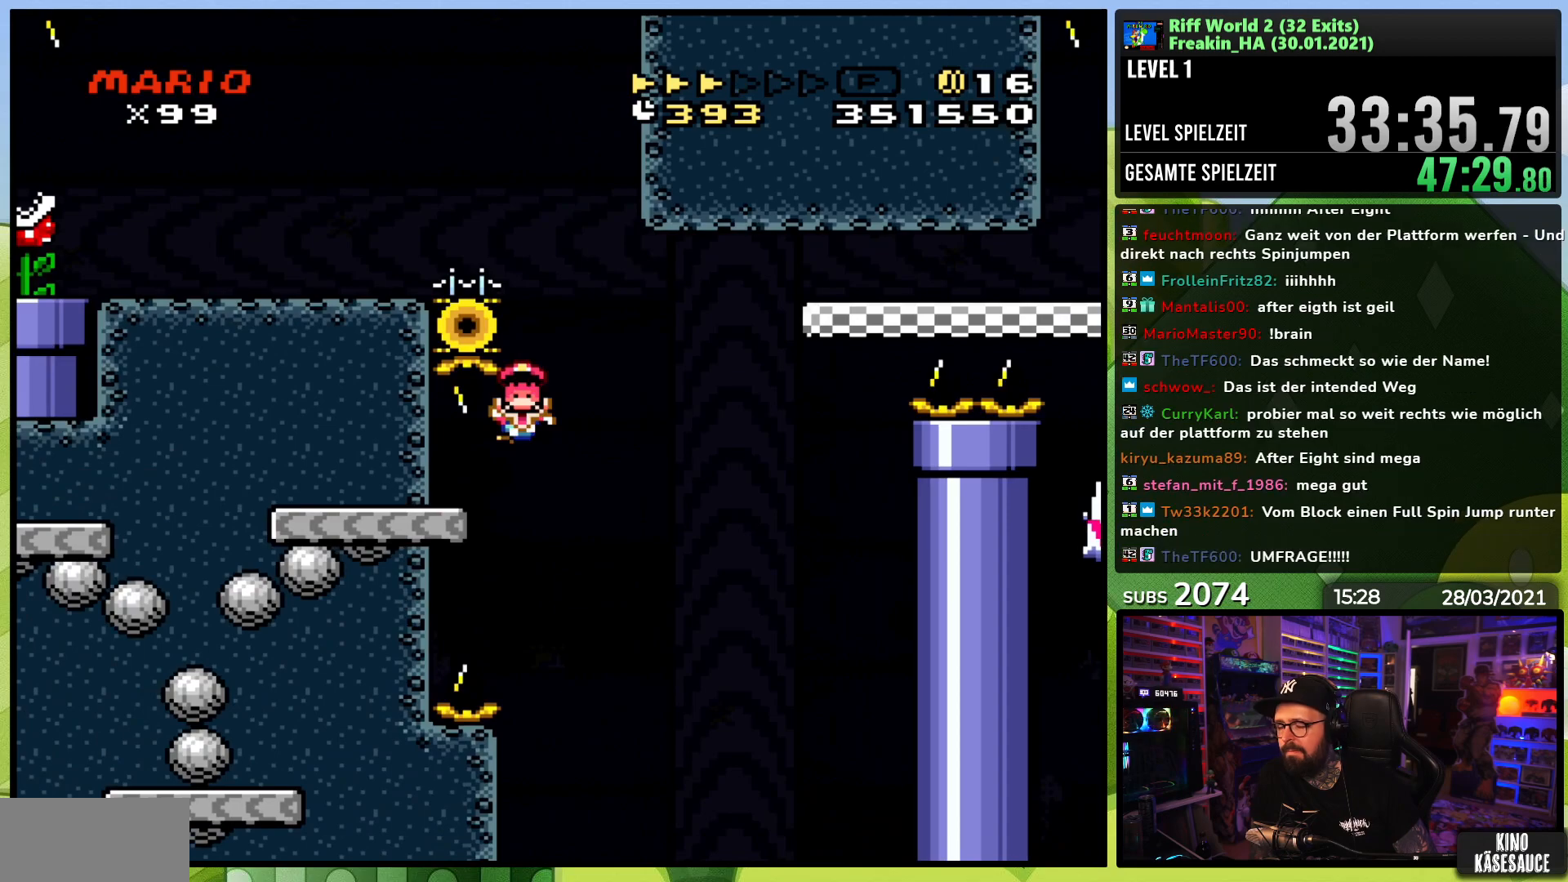
{"dt_ms": 500, "buttons": ["A"], "events": [[50, "DPAD_RIGHT", "up"], [83, "Y", "up"], [433, "A", "down"]]}
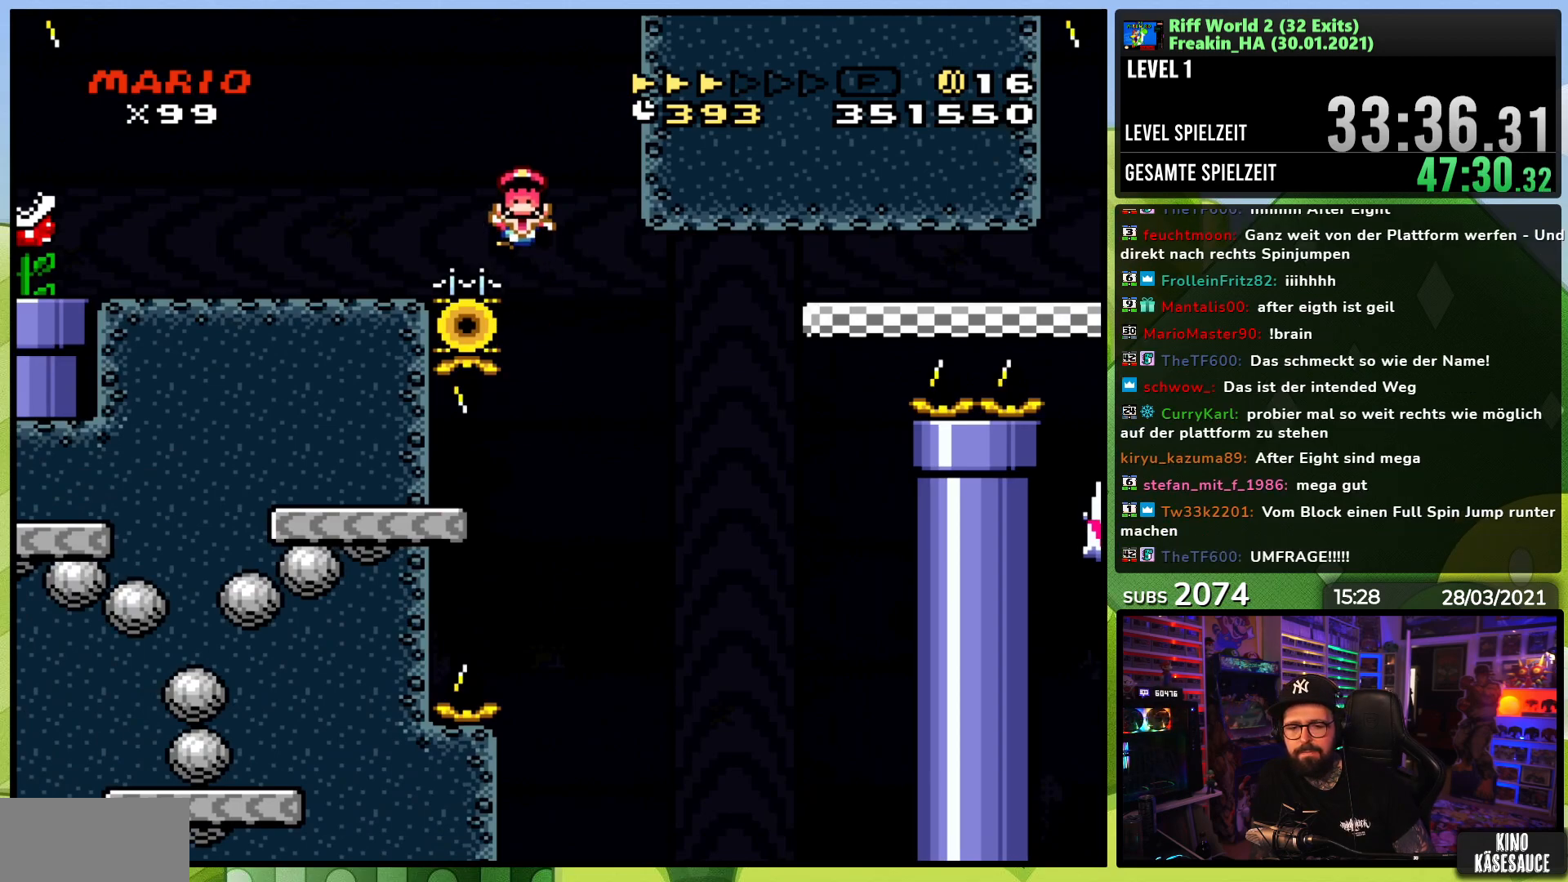
{"dt_ms": 500, "buttons": ["A"], "events": [[33, "A", "up"], [100, "A", "down"], [217, "A", "up"], [283, "A", "down"], [383, "A", "up"], [450, "A", "down"]]}
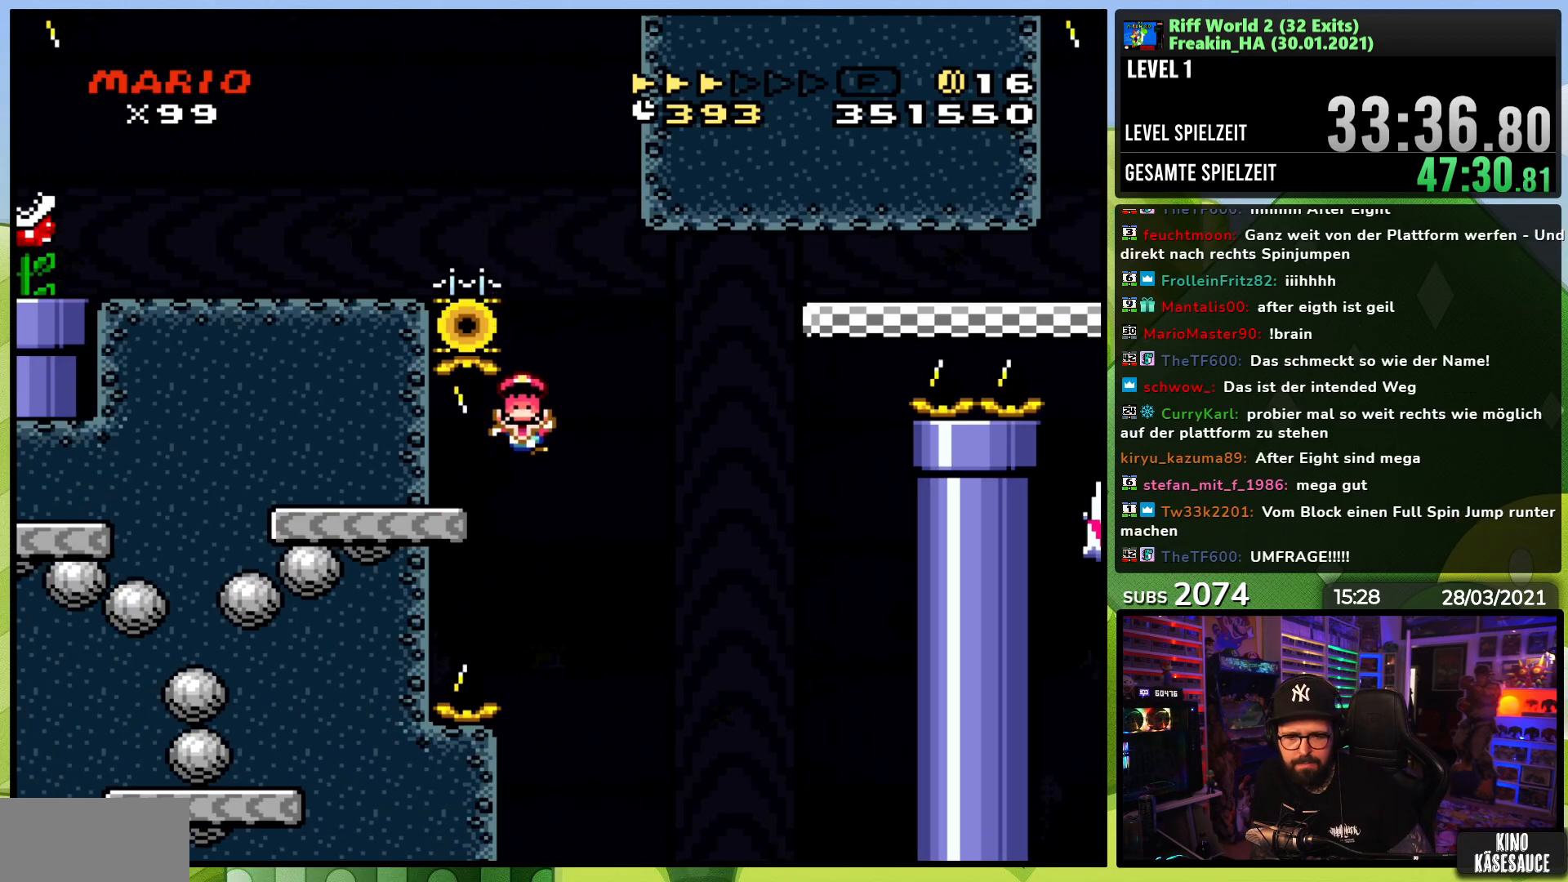
{"dt_ms": 500, "buttons": ["A"], "events": [[67, "A", "up"], [117, "A", "down"], [233, "A", "up"], [317, "A", "down"], [383, "A", "up"], [483, "A", "down"]]}
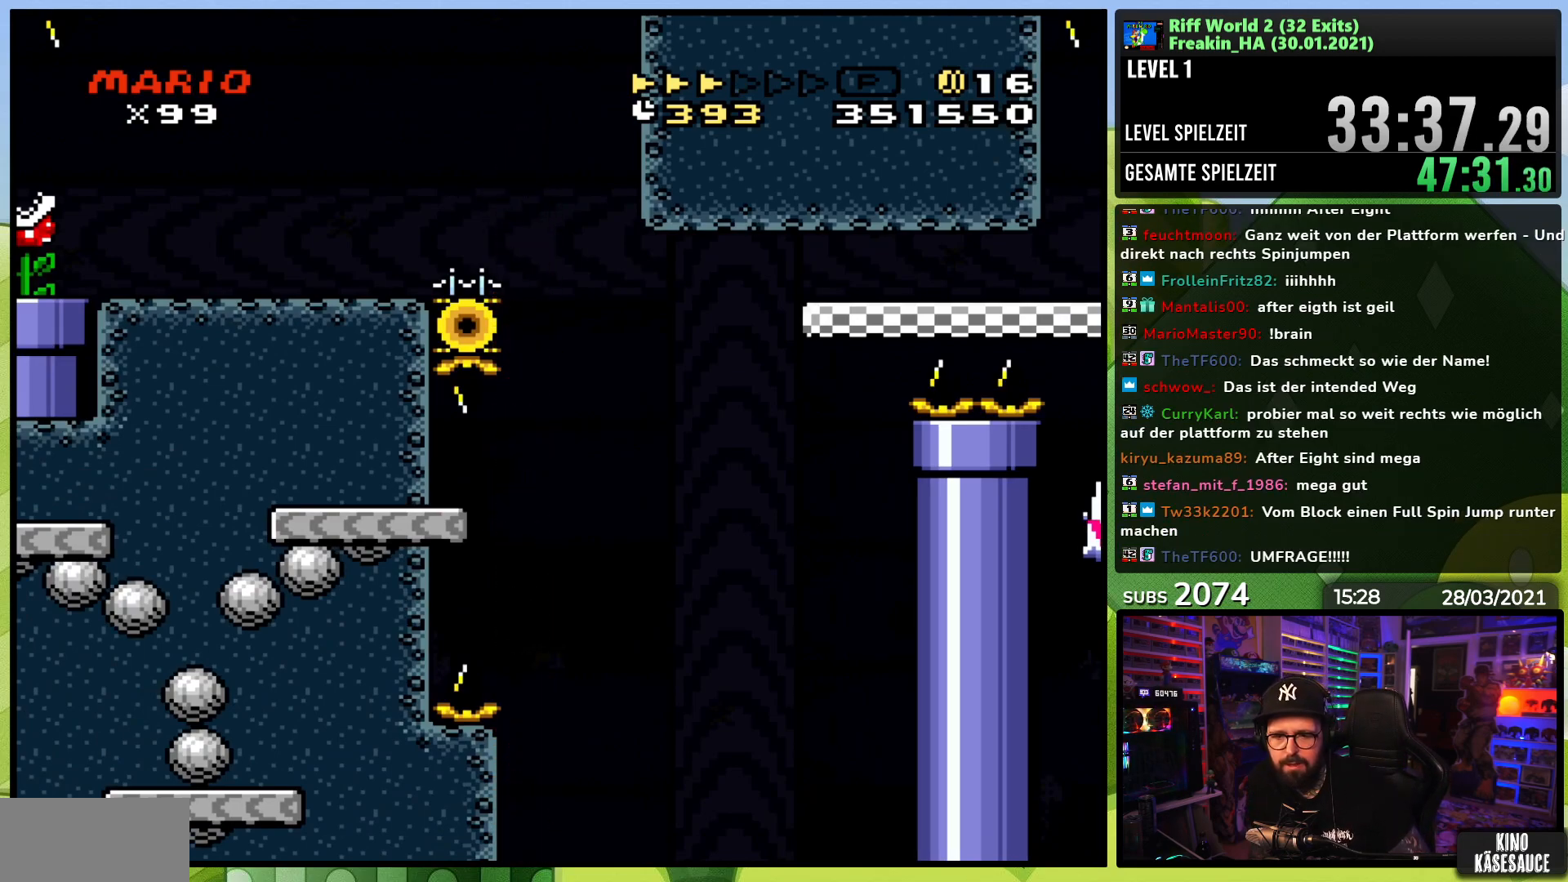
{"dt_ms": 500, "buttons": [], "events": [[50, "A", "up"], [133, "A", "down"], [217, "A", "up"], [300, "A", "down"], [383, "A", "up"]]}
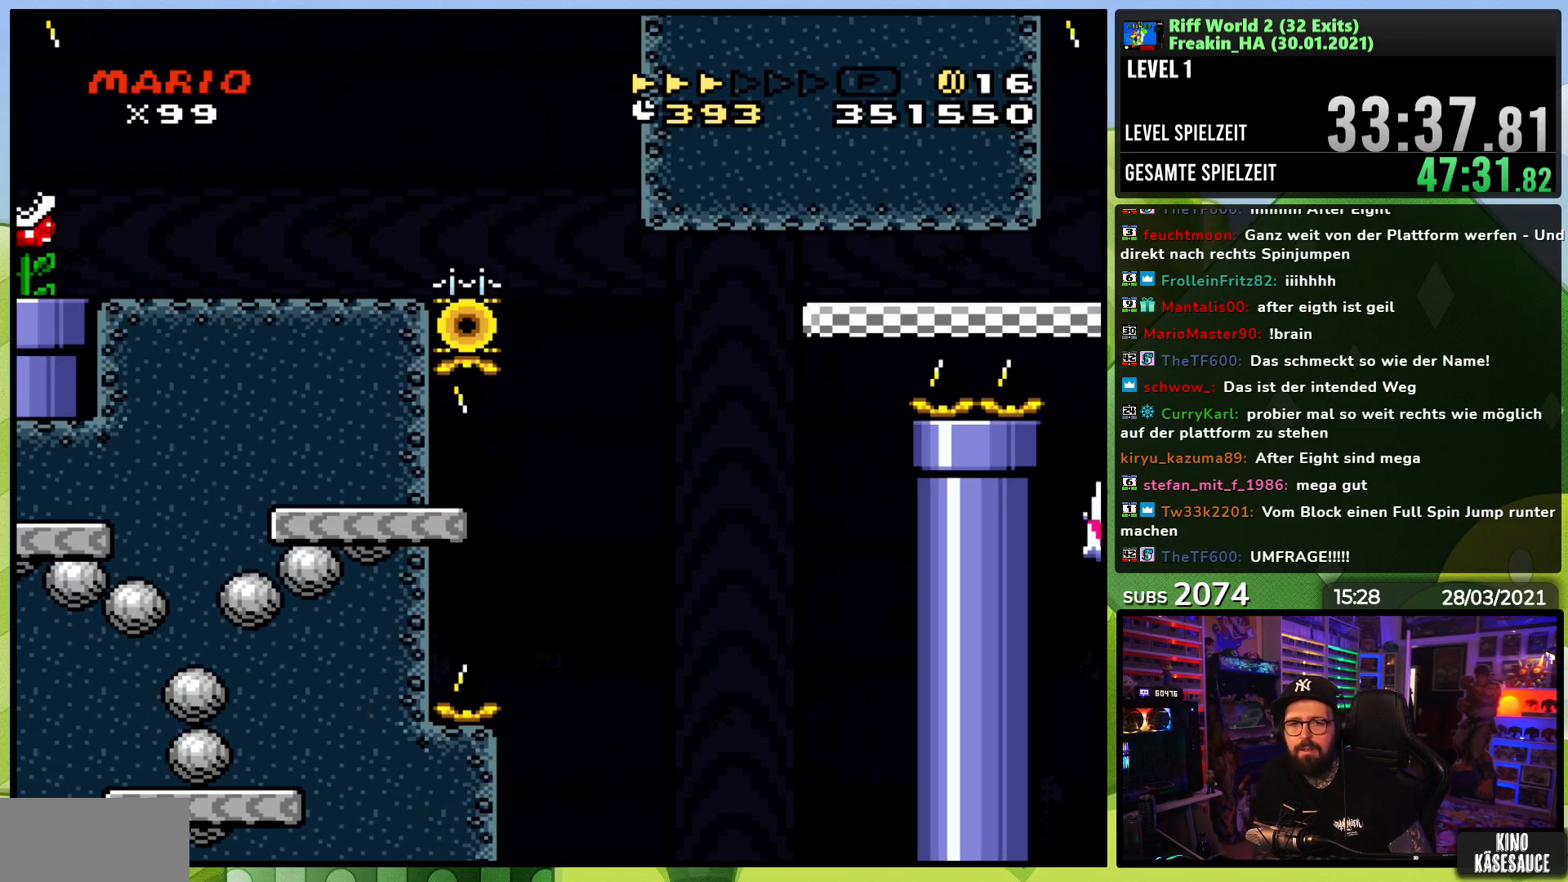
{"dt_ms": 500, "buttons": [], "events": [[150, "A", "down"], [267, "A", "up"], [350, "A", "down"], [467, "A", "up"]]}
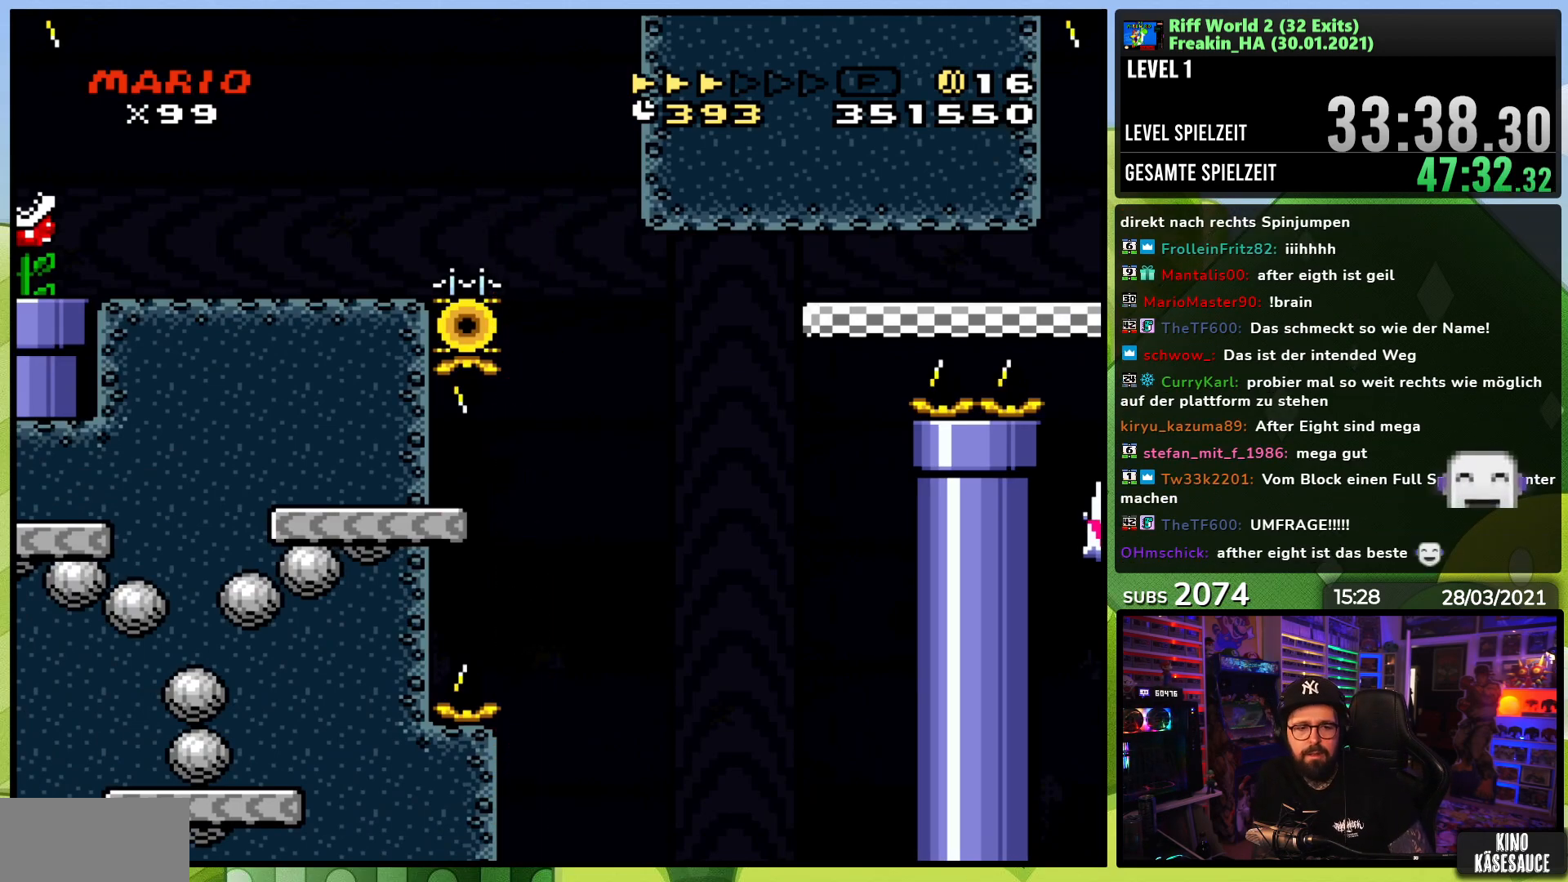
{"dt_ms": 500, "buttons": ["A"], "events": [[50, "A", "down"], [167, "A", "up"], [267, "A", "down"], [383, "A", "up"], [467, "A", "down"]]}
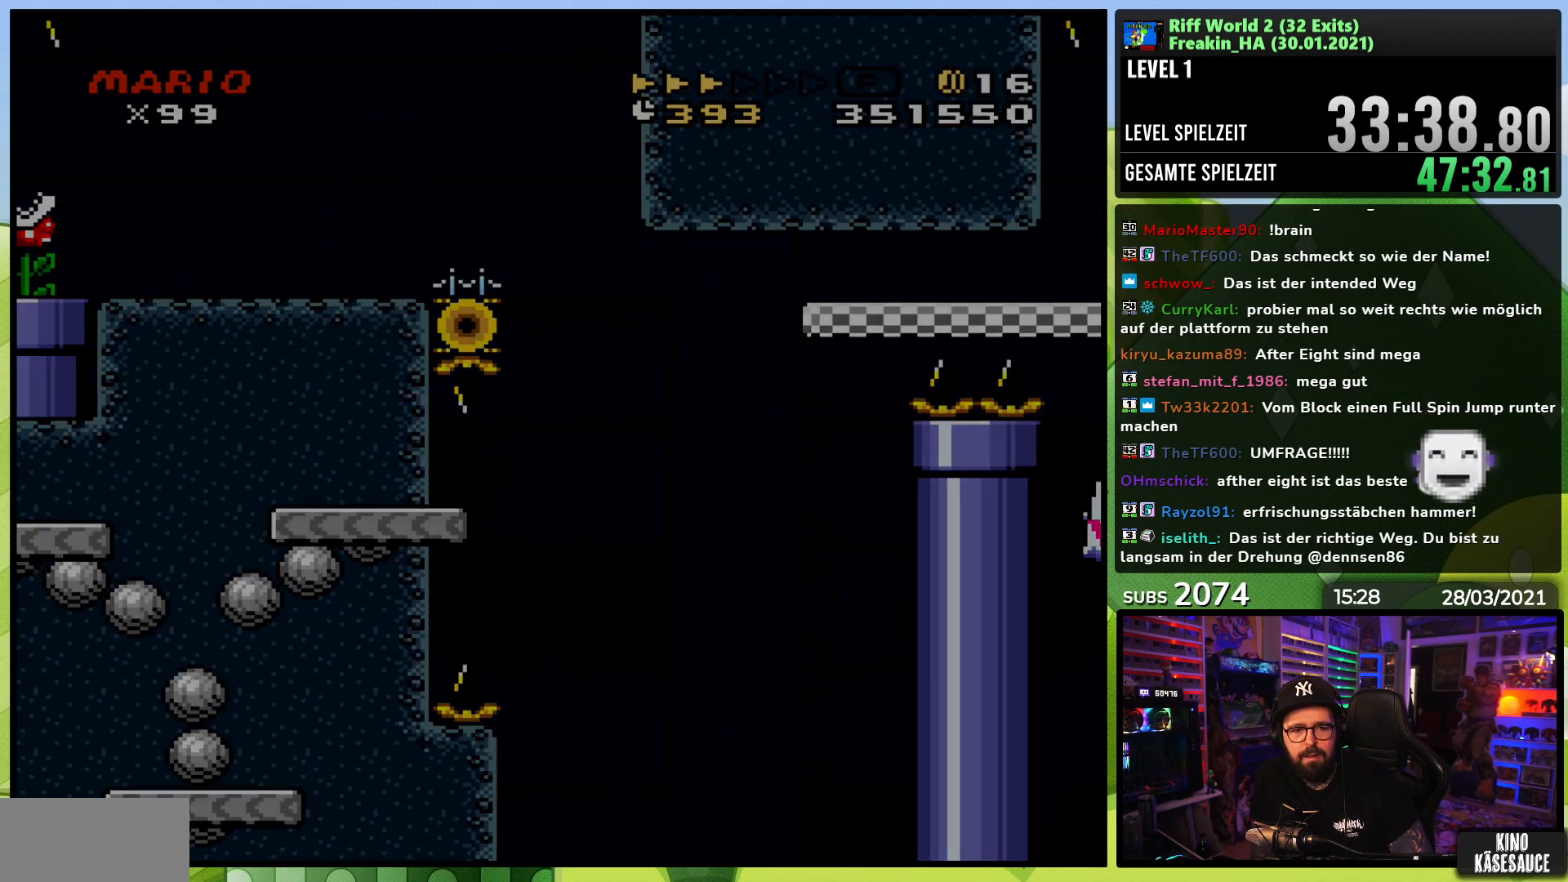
{"dt_ms": 500, "buttons": [], "events": [[67, "A", "up"], [150, "A", "down"], [267, "A", "up"], [433, "A", "down"], [450, "A", "up"]]}
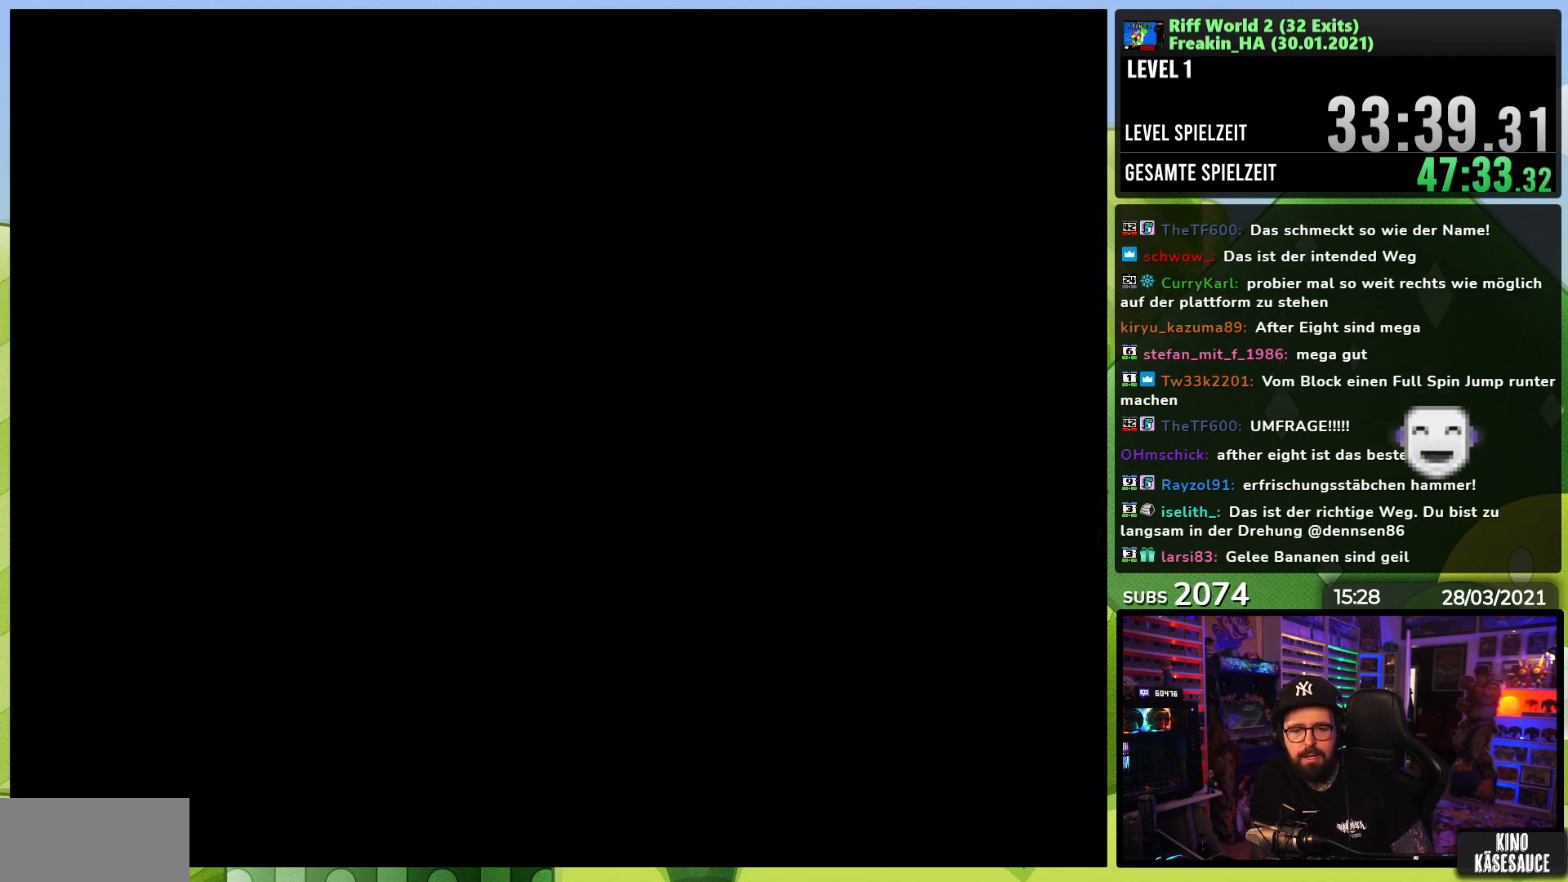
{"dt_ms": 500, "buttons": ["A"], "events": [[50, "A", "down"], [150, "A", "up"], [250, "A", "down"], [267, "A", "up"], [283, "A", "down"], [350, "A", "up"], [450, "A", "down"]]}
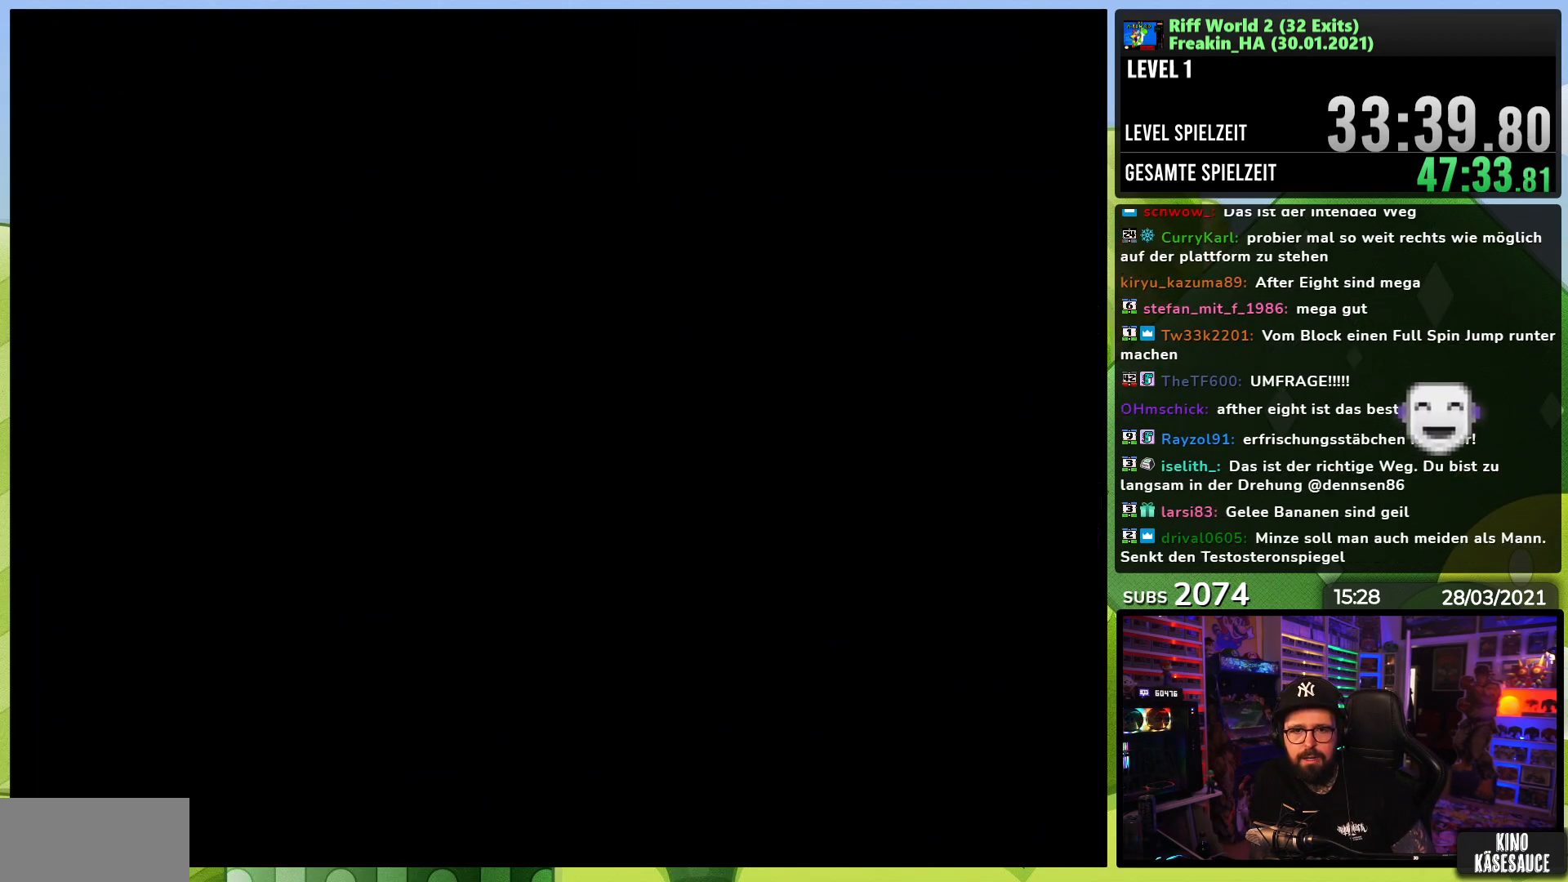
{"dt_ms": 500, "buttons": [], "events": [[67, "A", "up"], [133, "A", "down"], [233, "A", "up"], [333, "A", "down"], [433, "A", "up"]]}
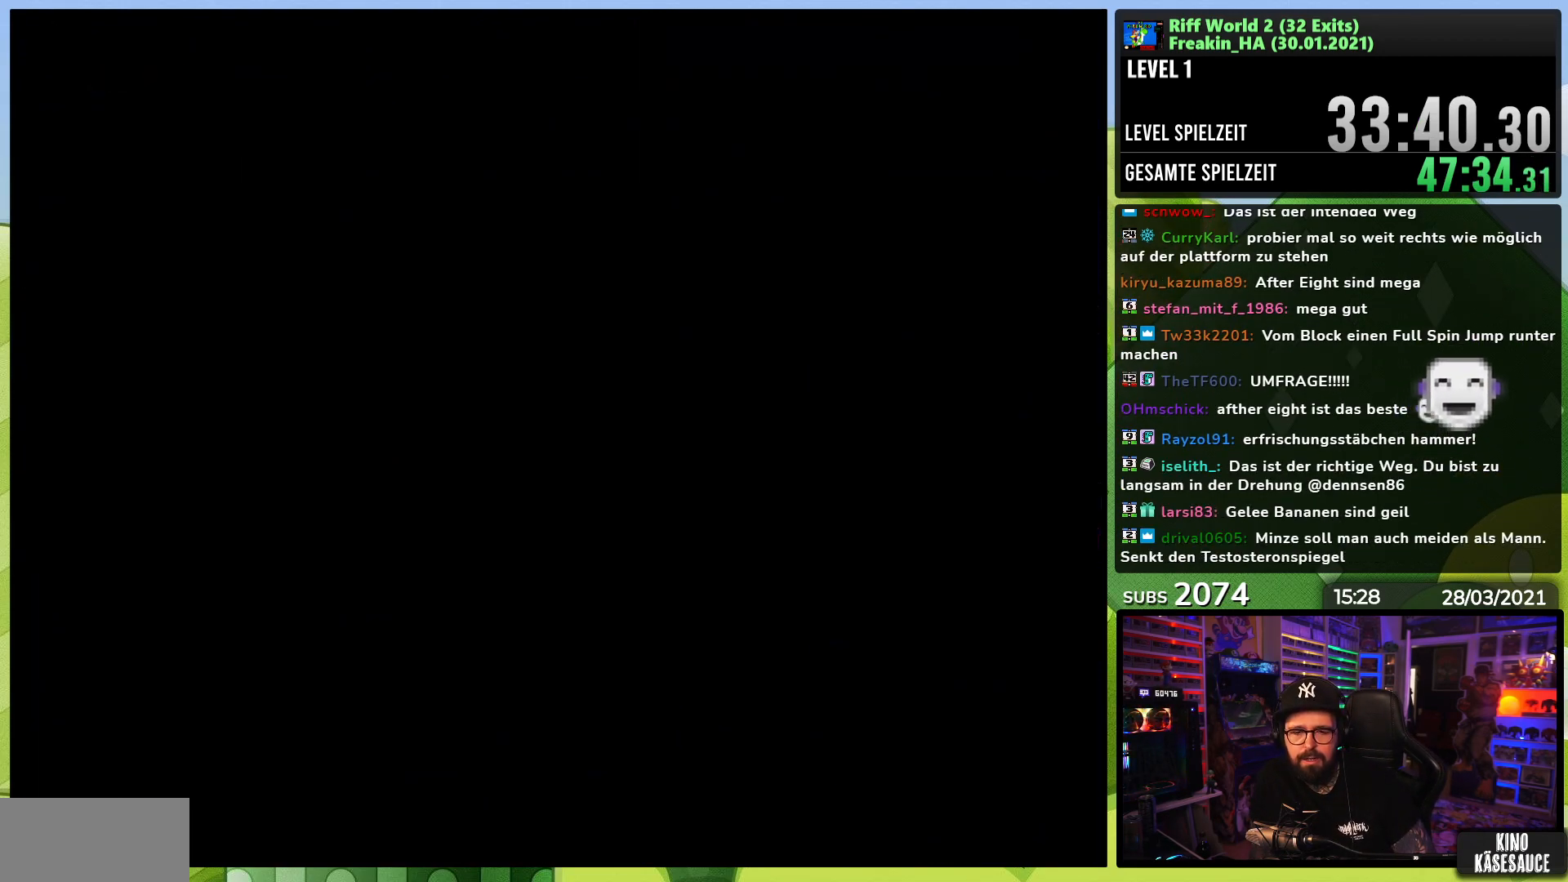
{"dt_ms": 500, "buttons": ["A"], "events": [[50, "A", "down"], [150, "A", "up"], [217, "A", "down"], [333, "A", "up"], [417, "A", "down"]]}
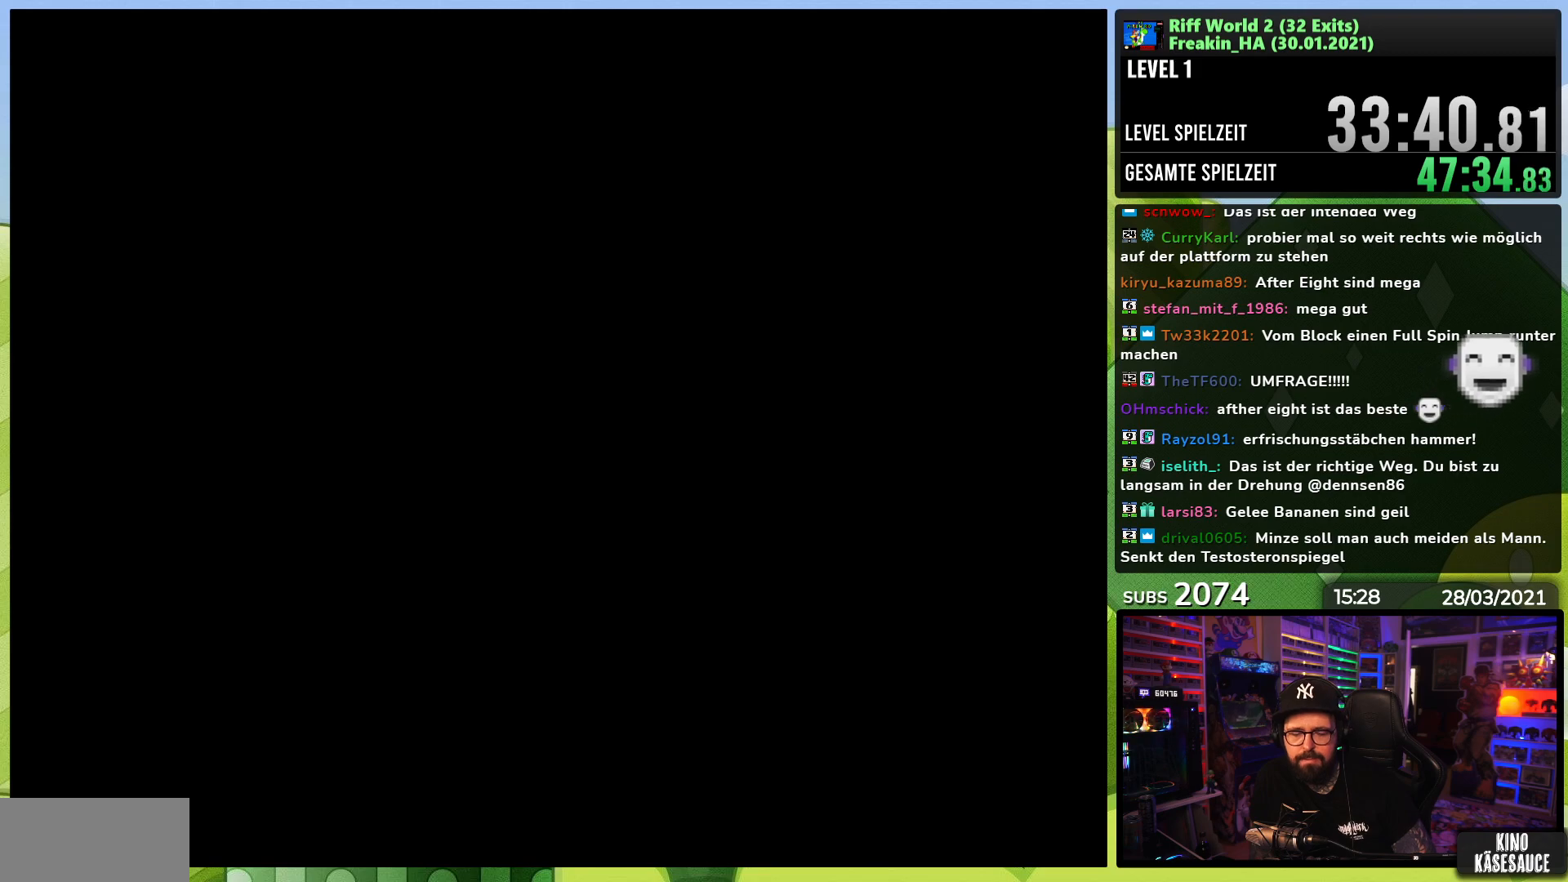
{"dt_ms": 500, "buttons": [], "events": [[33, "A", "up"], [133, "A", "down"], [250, "A", "up"], [350, "A", "down"], [450, "A", "up"]]}
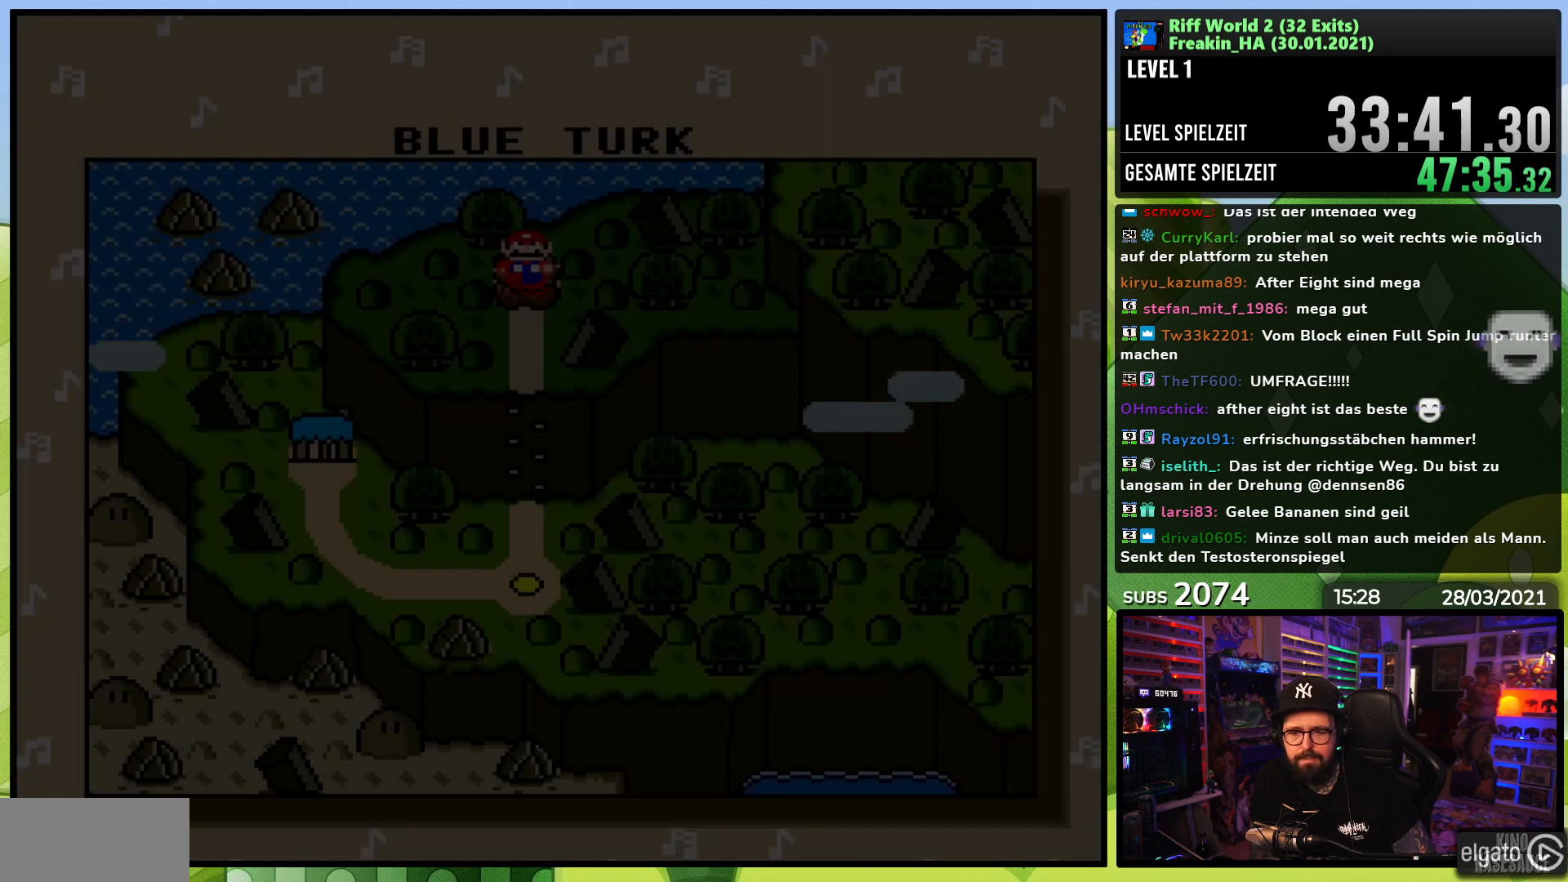
{"dt_ms": 500, "buttons": ["A"], "events": [[33, "A", "down"], [133, "A", "up"], [200, "A", "down"], [283, "A", "up"], [367, "A", "down"], [433, "A", "up"], [500, "A", "down"]]}
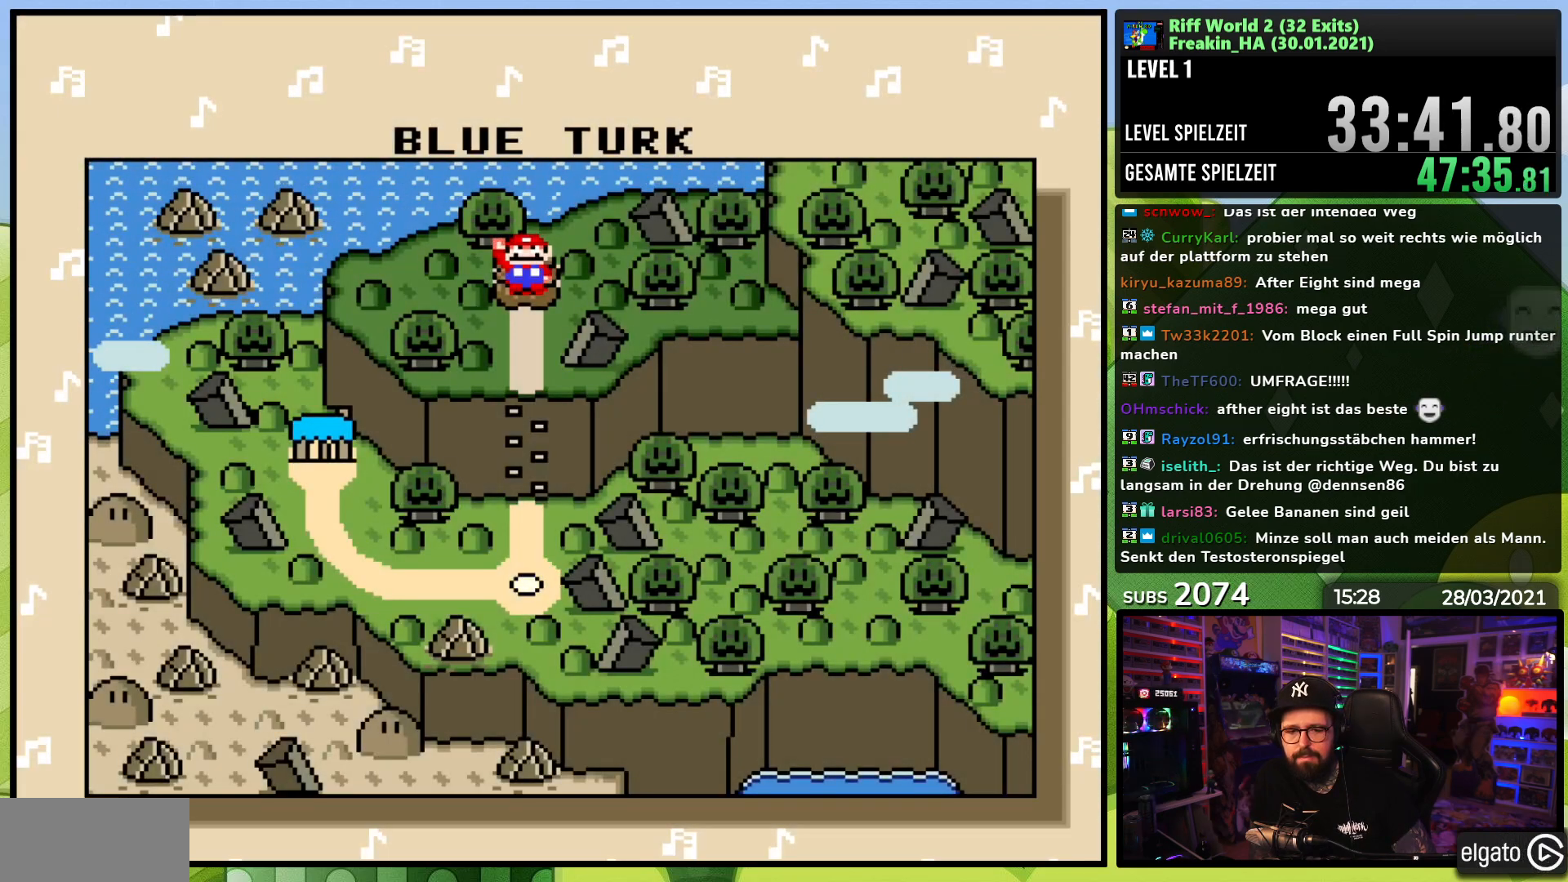
{"dt_ms": 500, "buttons": [], "events": [[83, "A", "up"], [150, "A", "down"], [250, "A", "up"], [383, "A", "down"], [500, "A", "up"]]}
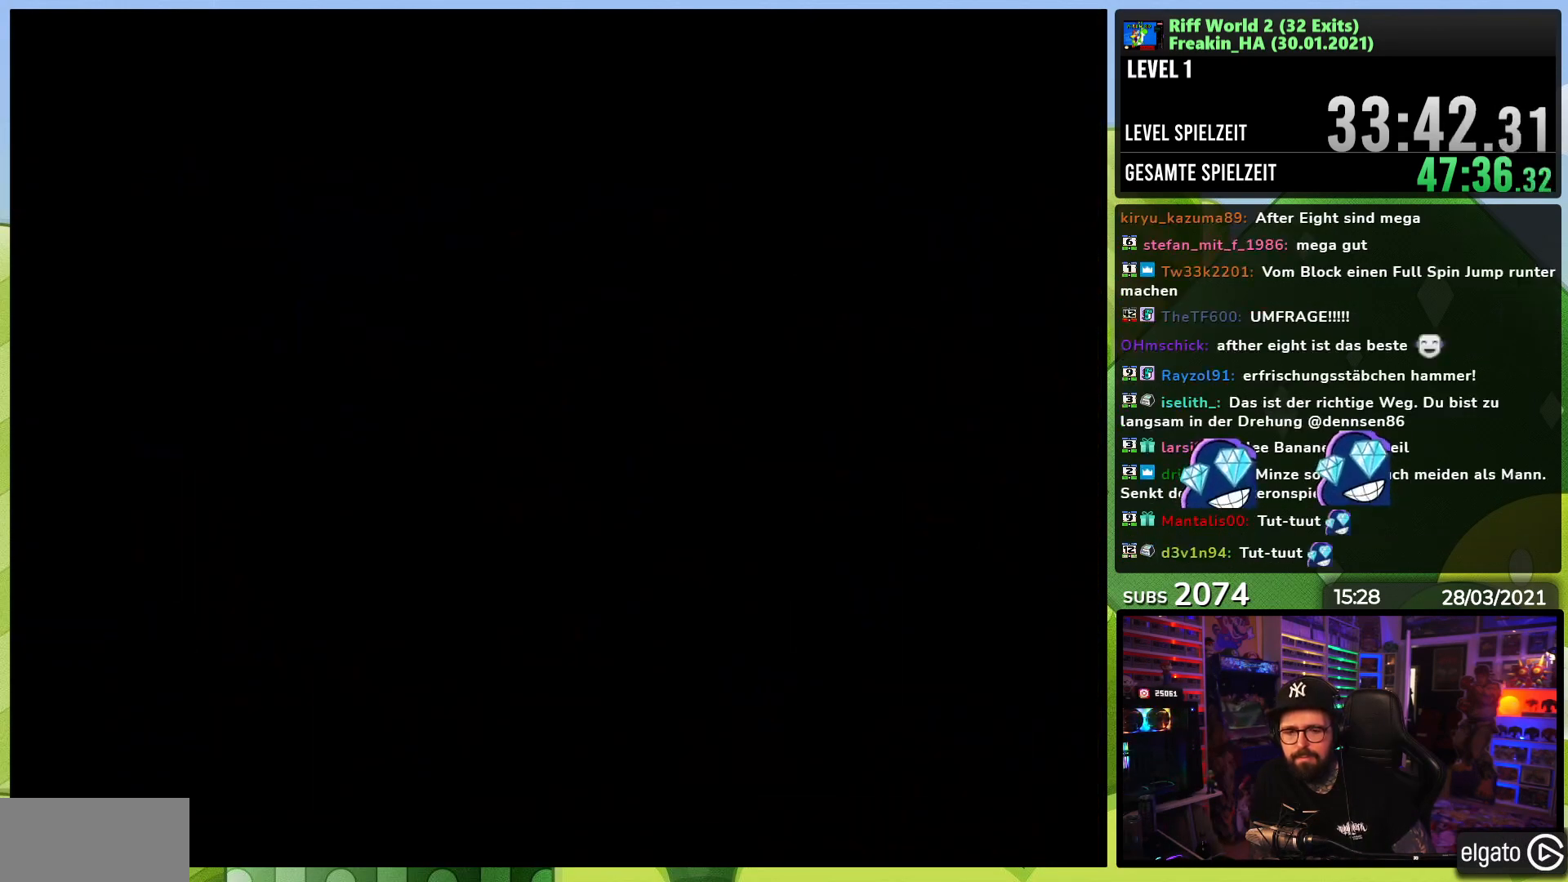
{"dt_ms": 500, "buttons": ["A"], "events": [[417, "A", "down"]]}
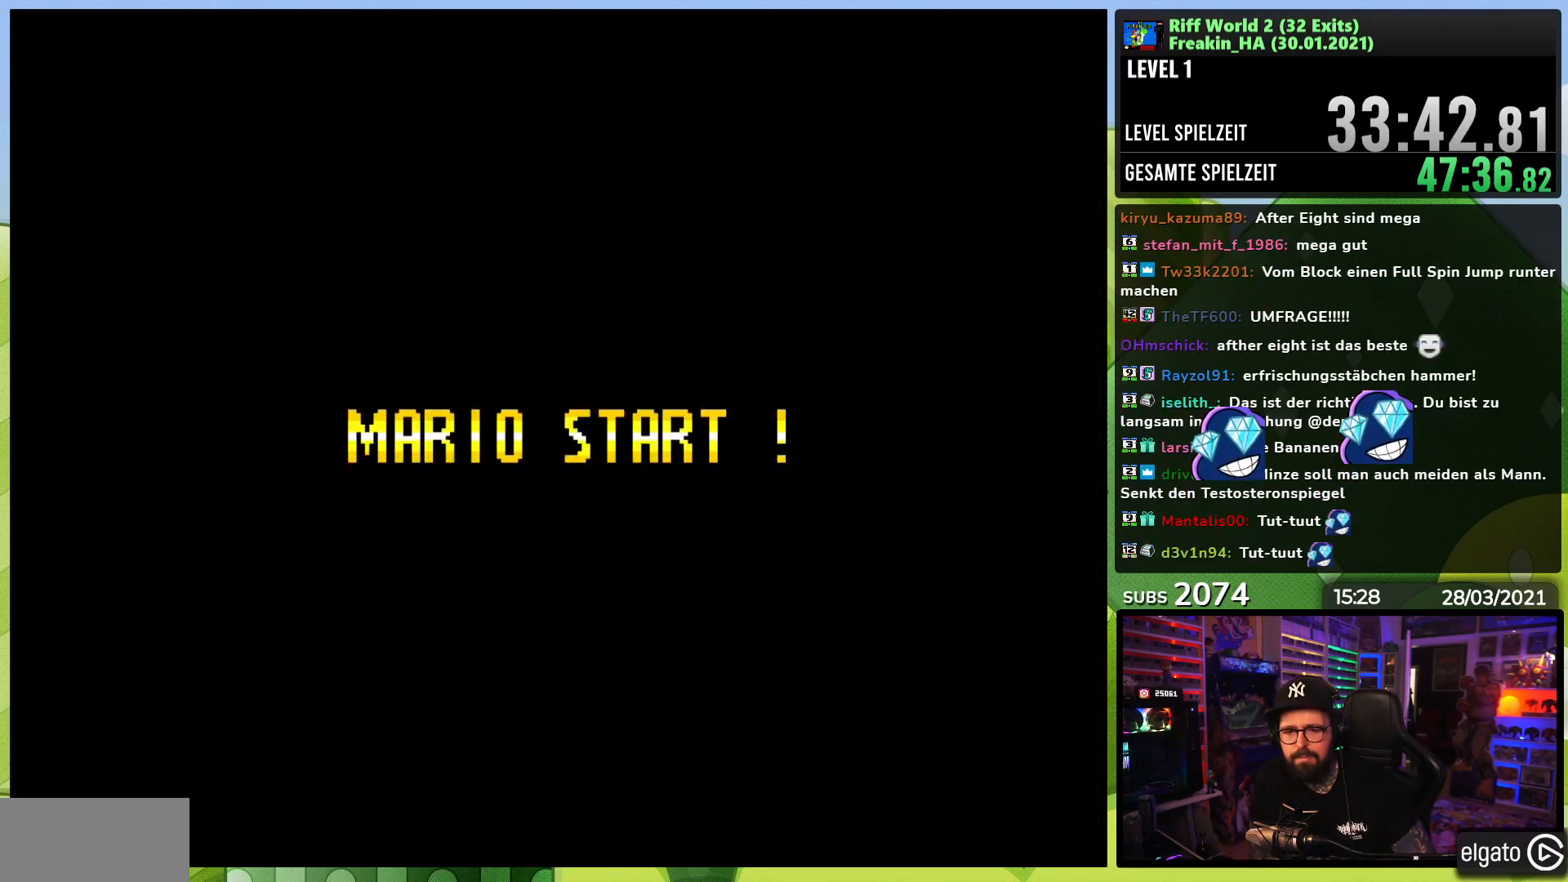
{"dt_ms": 500, "buttons": [], "events": [[17, "A", "up"], [133, "A", "down"], [267, "A", "up"], [333, "A", "down"], [433, "A", "up"]]}
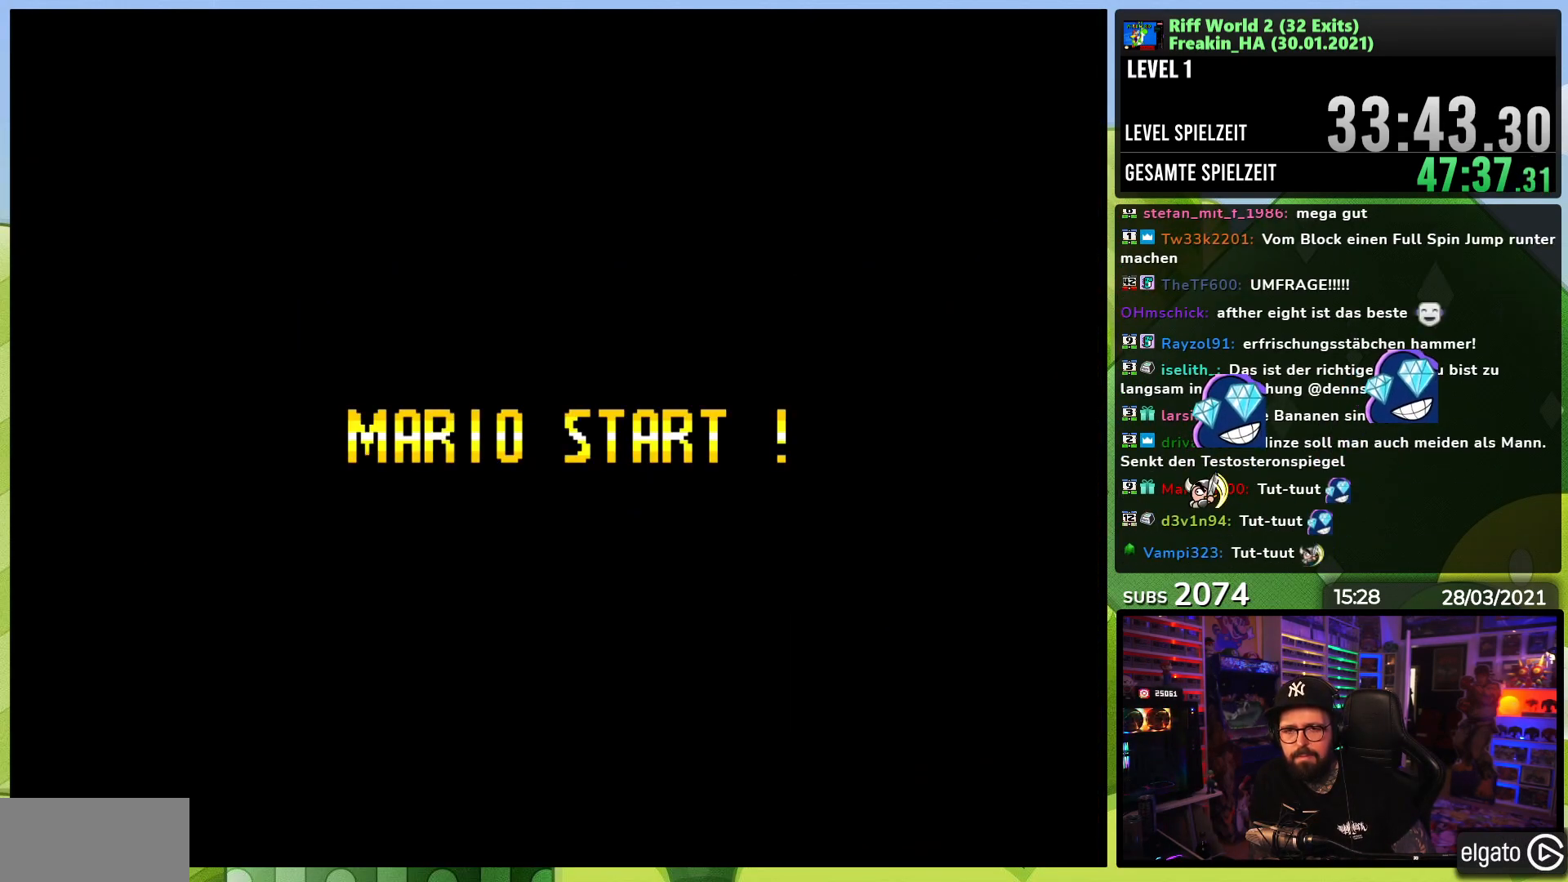
{"dt_ms": 500, "buttons": ["A", "X", "DPAD_RIGHT"], "events": [[17, "A", "down"], [100, "A", "up"], [100, "DPAD_LEFT", "down"], [117, "DPAD_LEFT", "up"], [117, "DPAD_RIGHT", "down"], [183, "DPAD_LEFT", "down"], [200, "DPAD_LEFT", "up"], [233, "A", "down"], [233, "X", "down"], [267, "DPAD_LEFT", "down"], [267, "X", "up"], [283, "DPAD_LEFT", "up"], [283, "X", "down"], [450, "X", "up"], [467, "X", "down"]]}
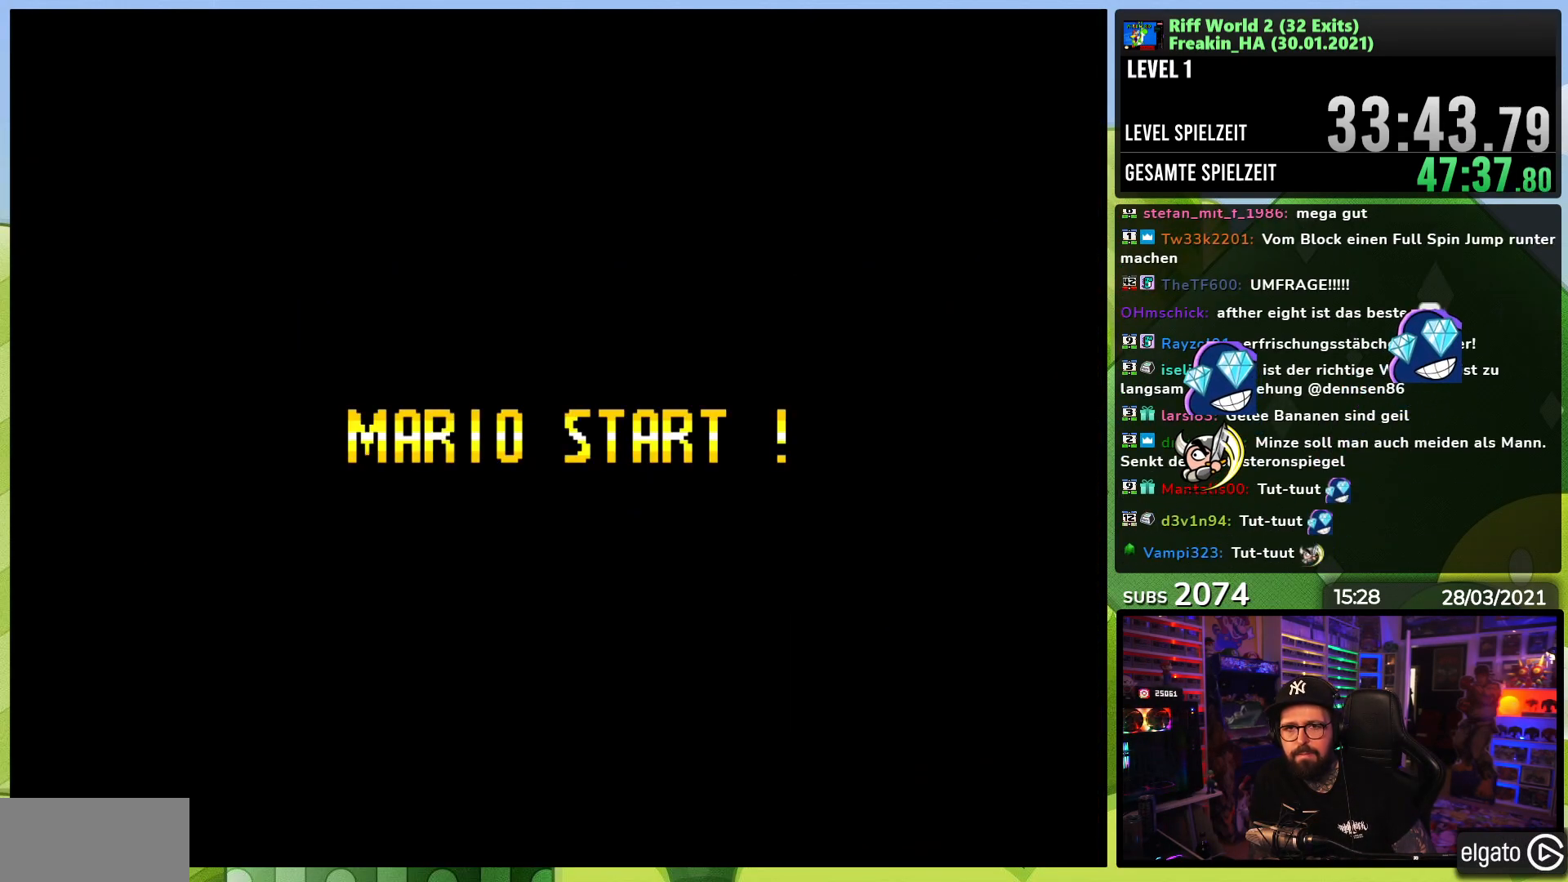
{"dt_ms": 500, "buttons": ["A", "X", "DPAD_RIGHT"], "events": [[200, "DPAD_LEFT", "down"], [200, "X", "up"], [217, "DPAD_LEFT", "up"], [217, "X", "down"], [283, "DPAD_LEFT", "down"], [283, "X", "up"], [383, "DPAD_LEFT", "up"], [383, "X", "down"]]}
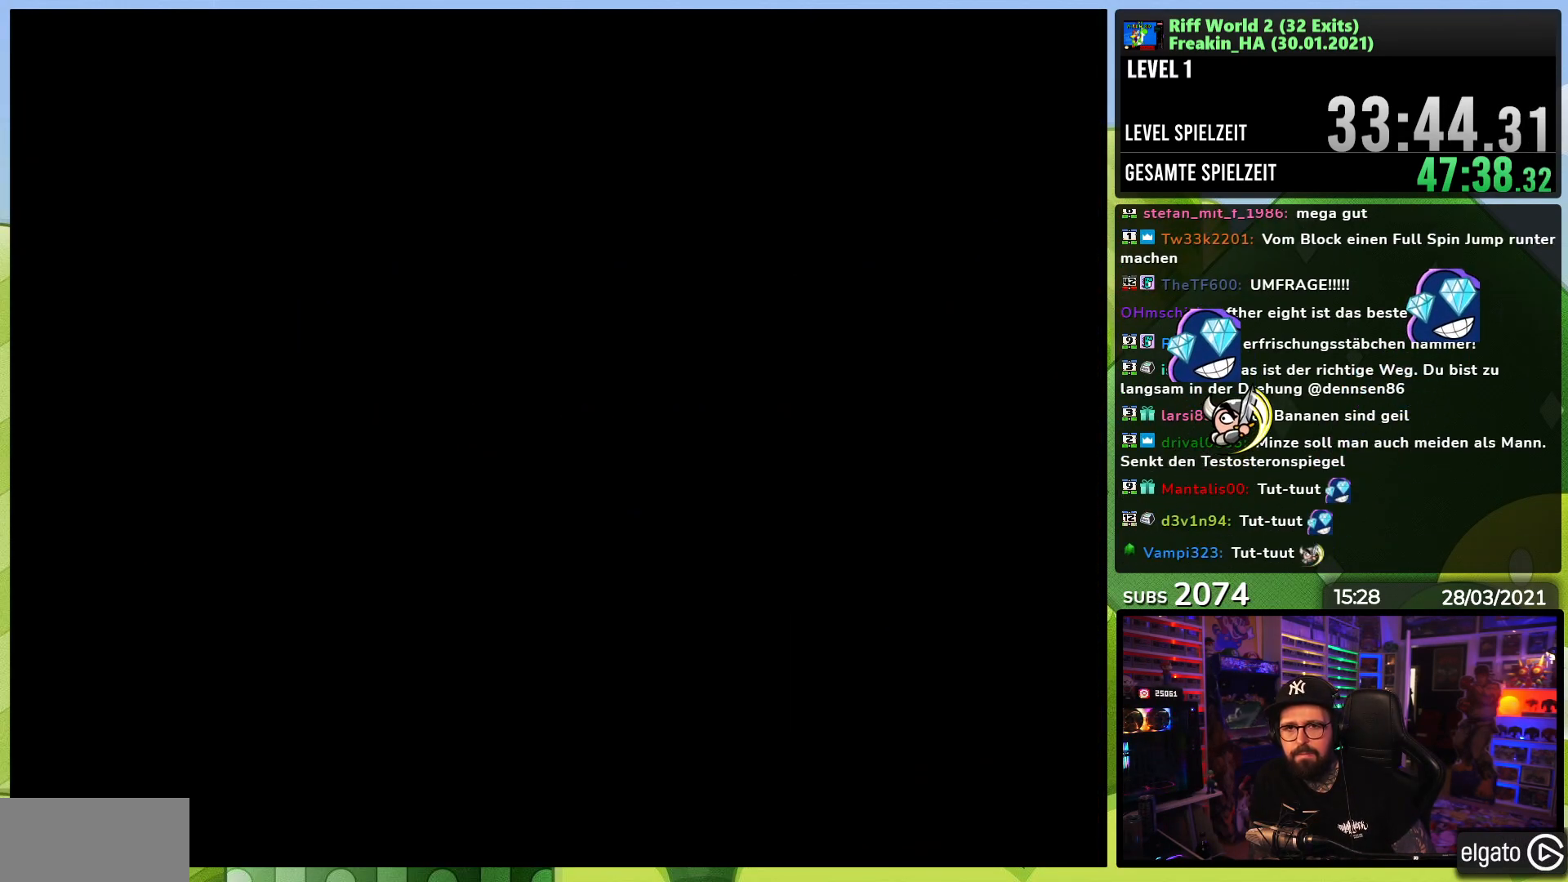
{"dt_ms": 500, "buttons": ["A", "X", "DPAD_RIGHT"], "events": [[317, "X", "up"], [333, "X", "down"], [400, "DPAD_LEFT", "down"], [400, "X", "up"], [417, "DPAD_LEFT", "up"], [417, "X", "down"]]}